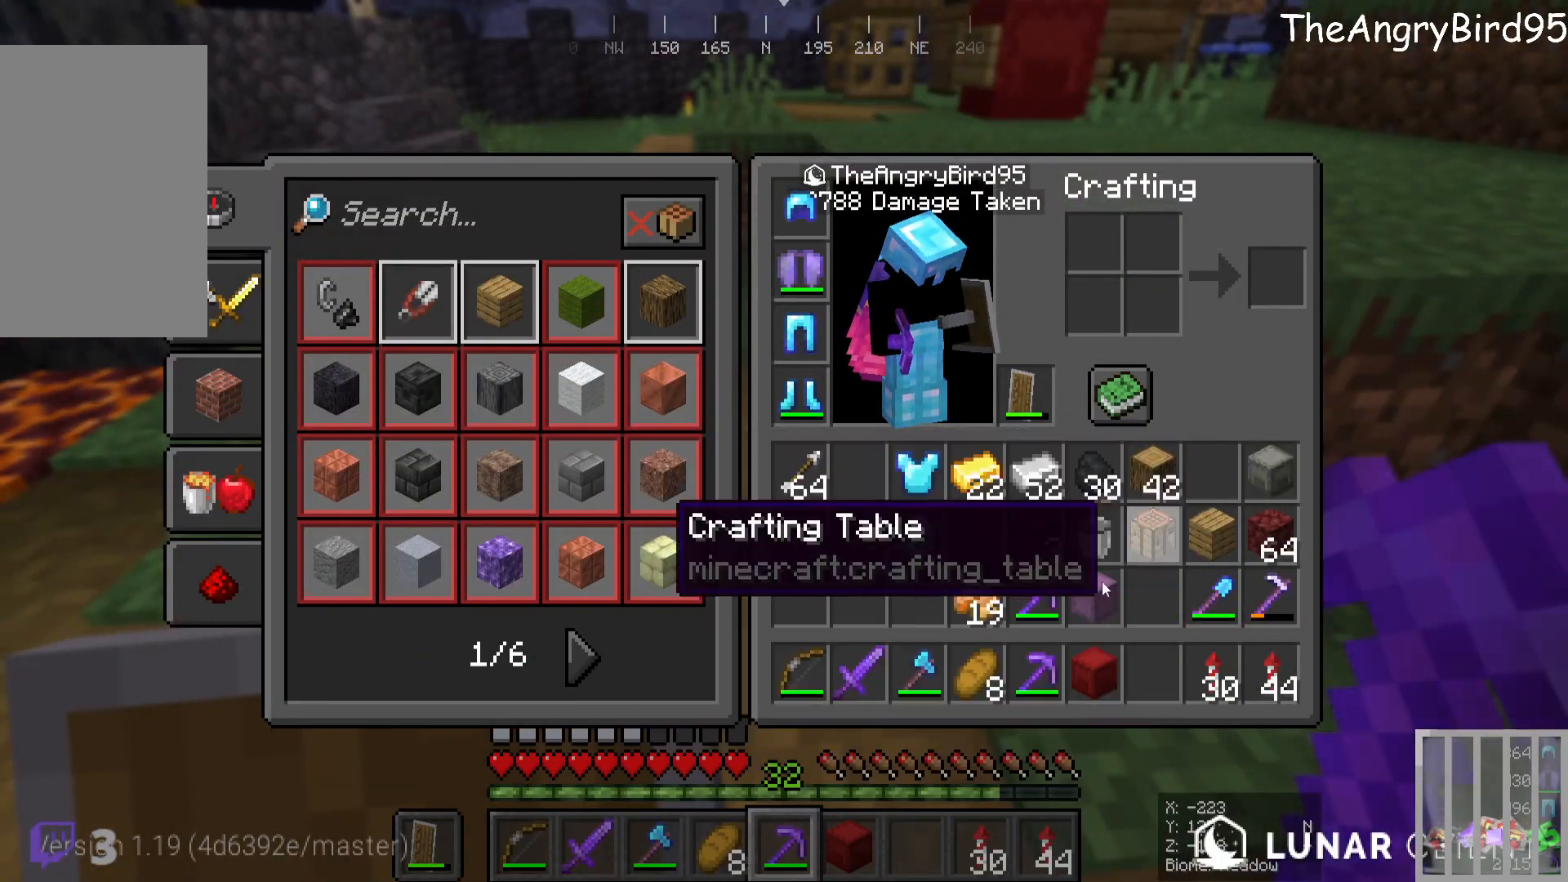
Gameplay with keyboard and mouse; each line is a JSON object with the keys and mouse buttons held at the frame after it. "events" lists presses ("down") and releases ("up") of "a", "d", "s", "w", "mouse_left" and "mouse_right" between this image and that frame as [ms after this image, input, new state], when the widget could be followed in between. "mouse_left", "mouse_right" = the "left", "right" buttons of the "mouse" list. No other keys are recorded. Fast repeated clicks can show as one long hold. Mouse movement is not recorded.
{"keys": [], "mouse": [], "events": []}
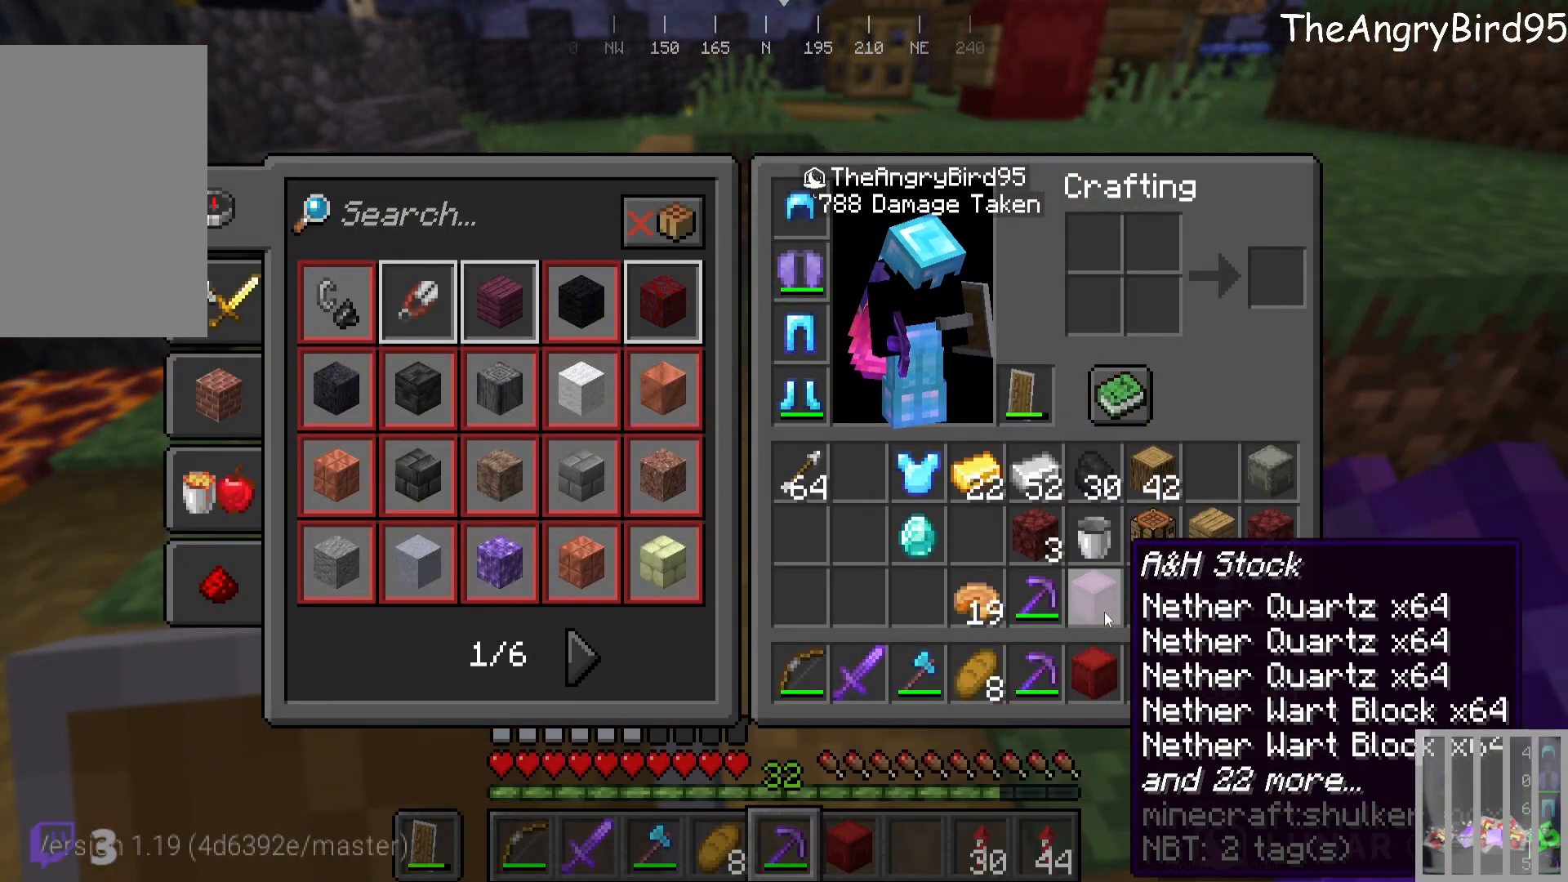
{"keys": [], "mouse": [], "events": []}
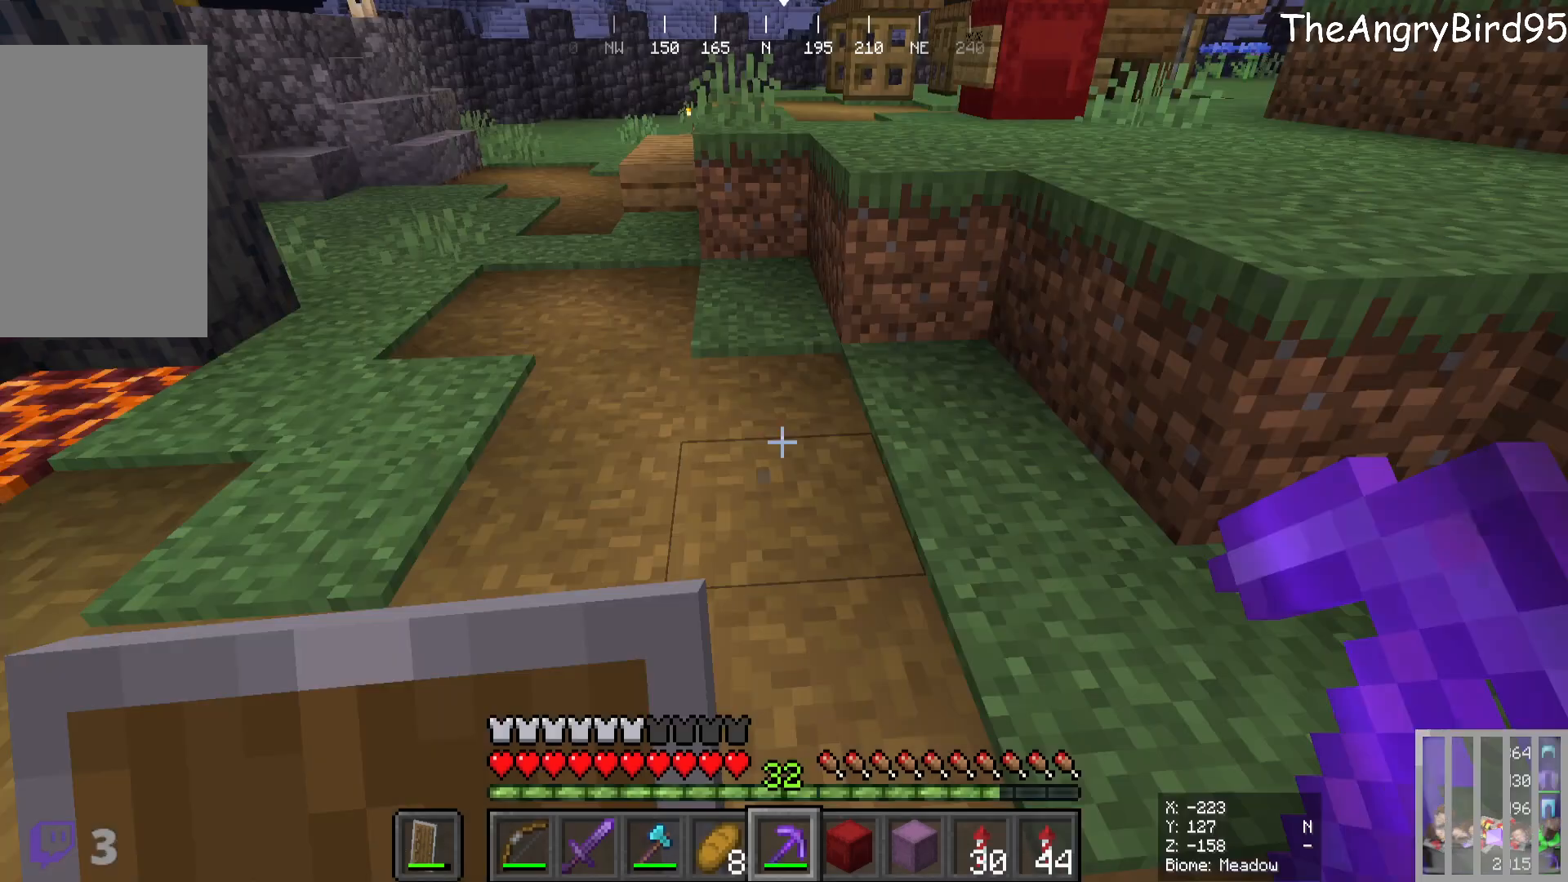
{"keys": ["w"], "mouse": [], "events": [[450, "w", "down"]]}
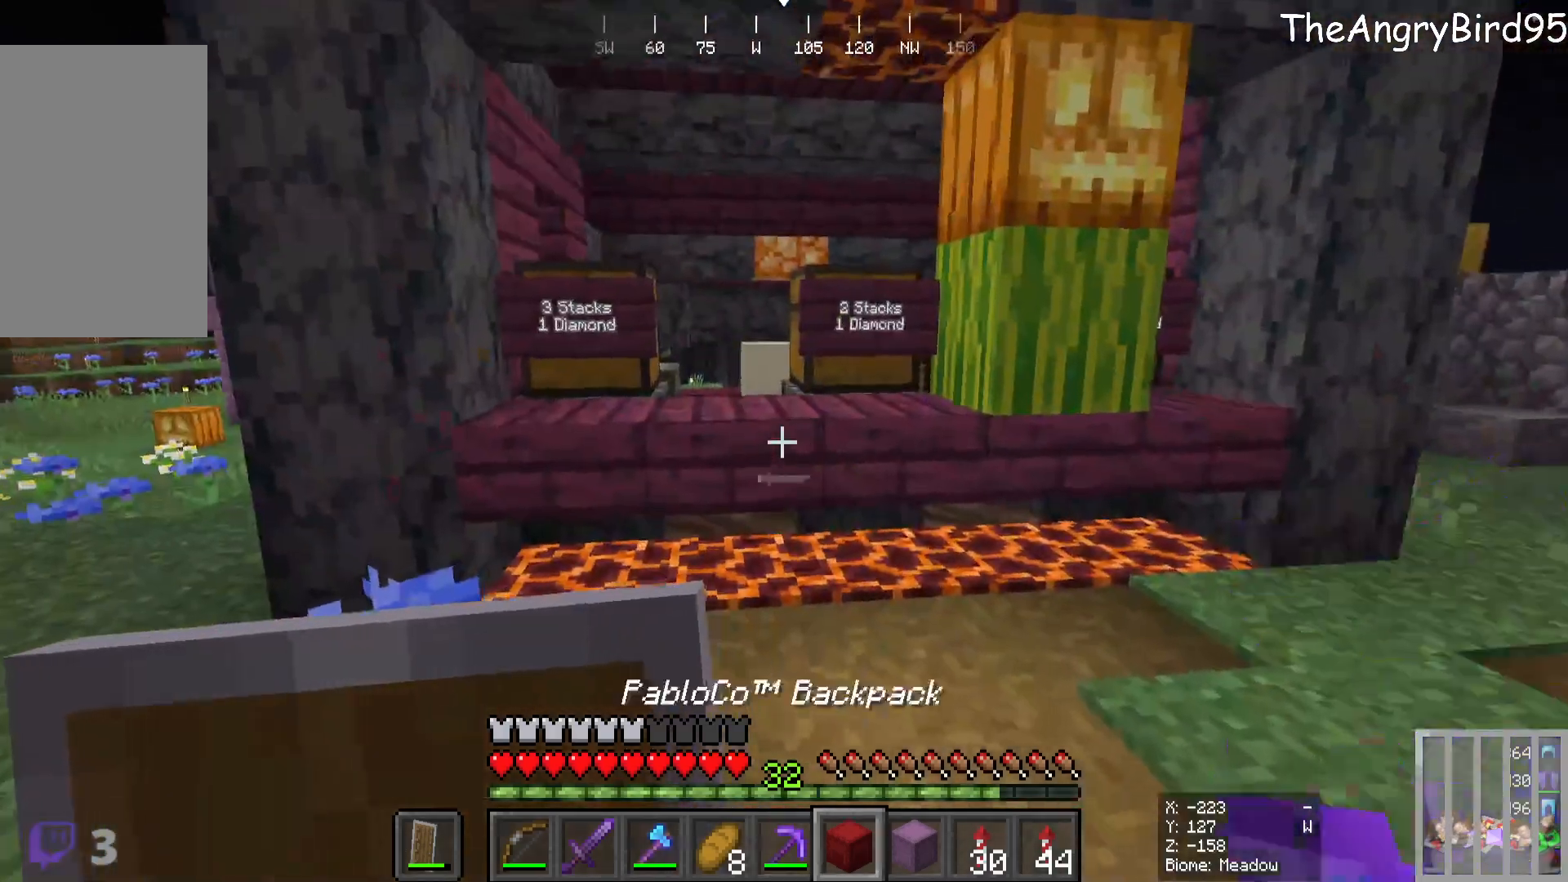
{"keys": ["a", "w"], "mouse": [], "events": [[100, "d", "down"], [416, "d", "up"], [466, "a", "down"]]}
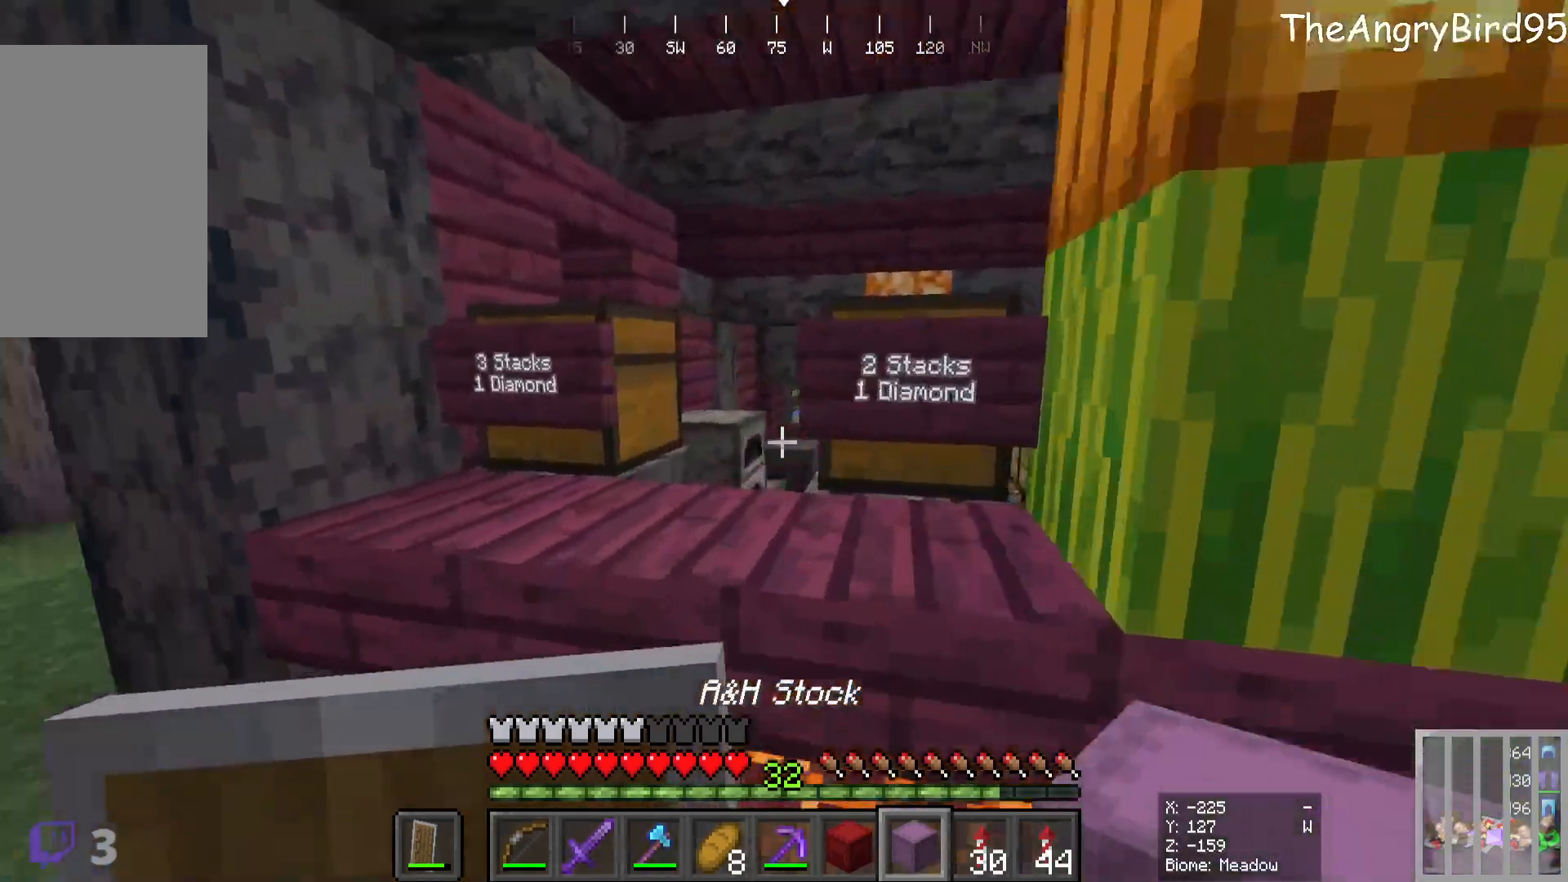
{"keys": ["d", "w"], "mouse": [], "events": [[200, "a", "up"], [383, "d", "down"]]}
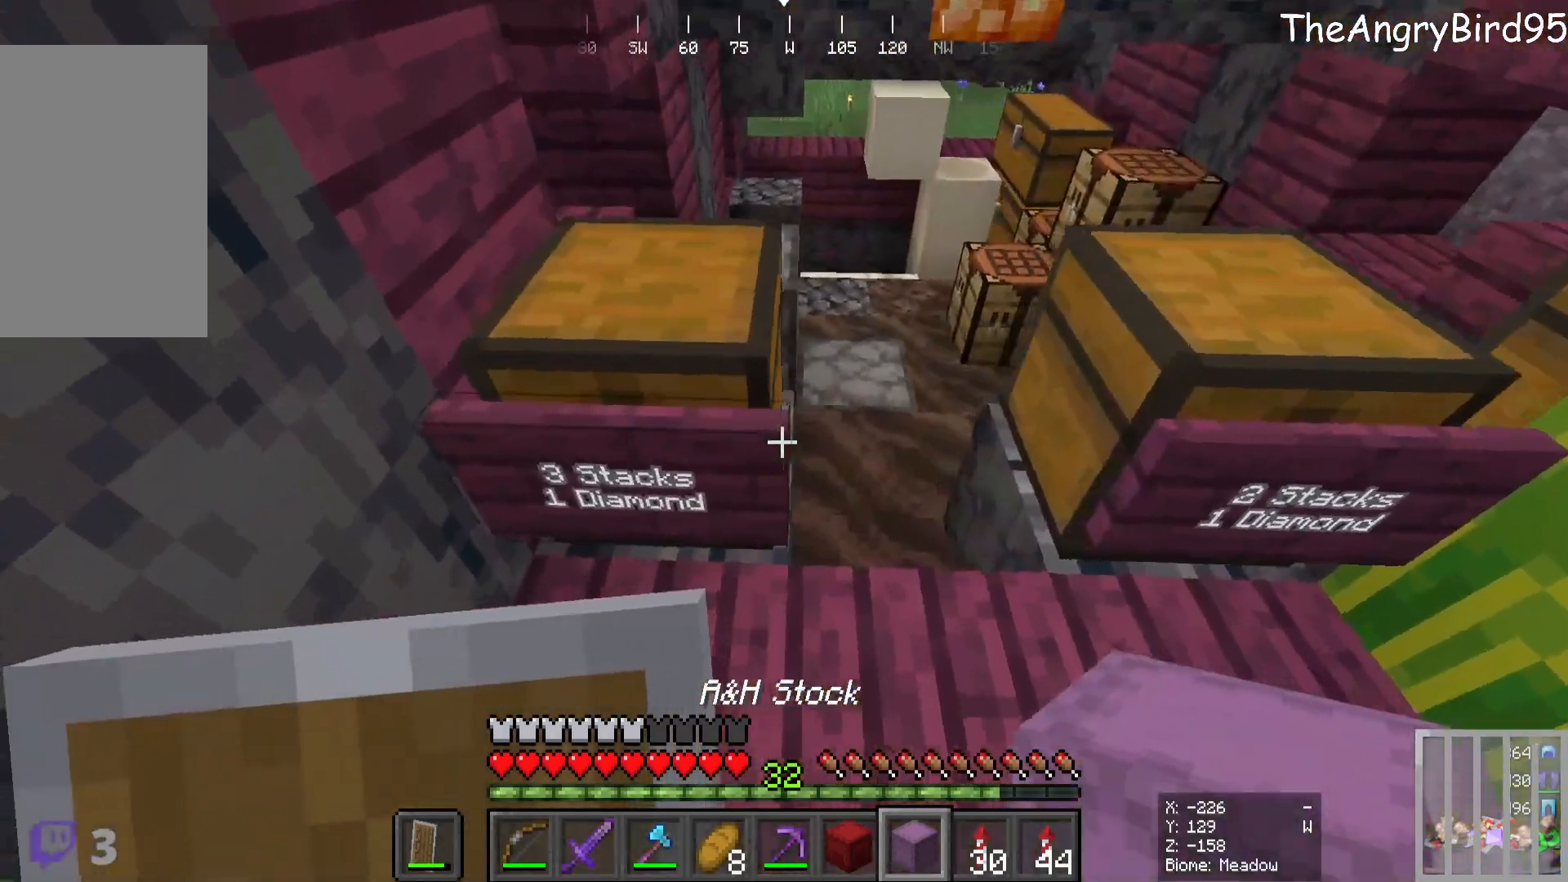
{"keys": [], "mouse": ["right"], "events": [[150, "w", "up"], [216, "d", "up"], [500, "mouse_right", "down"]]}
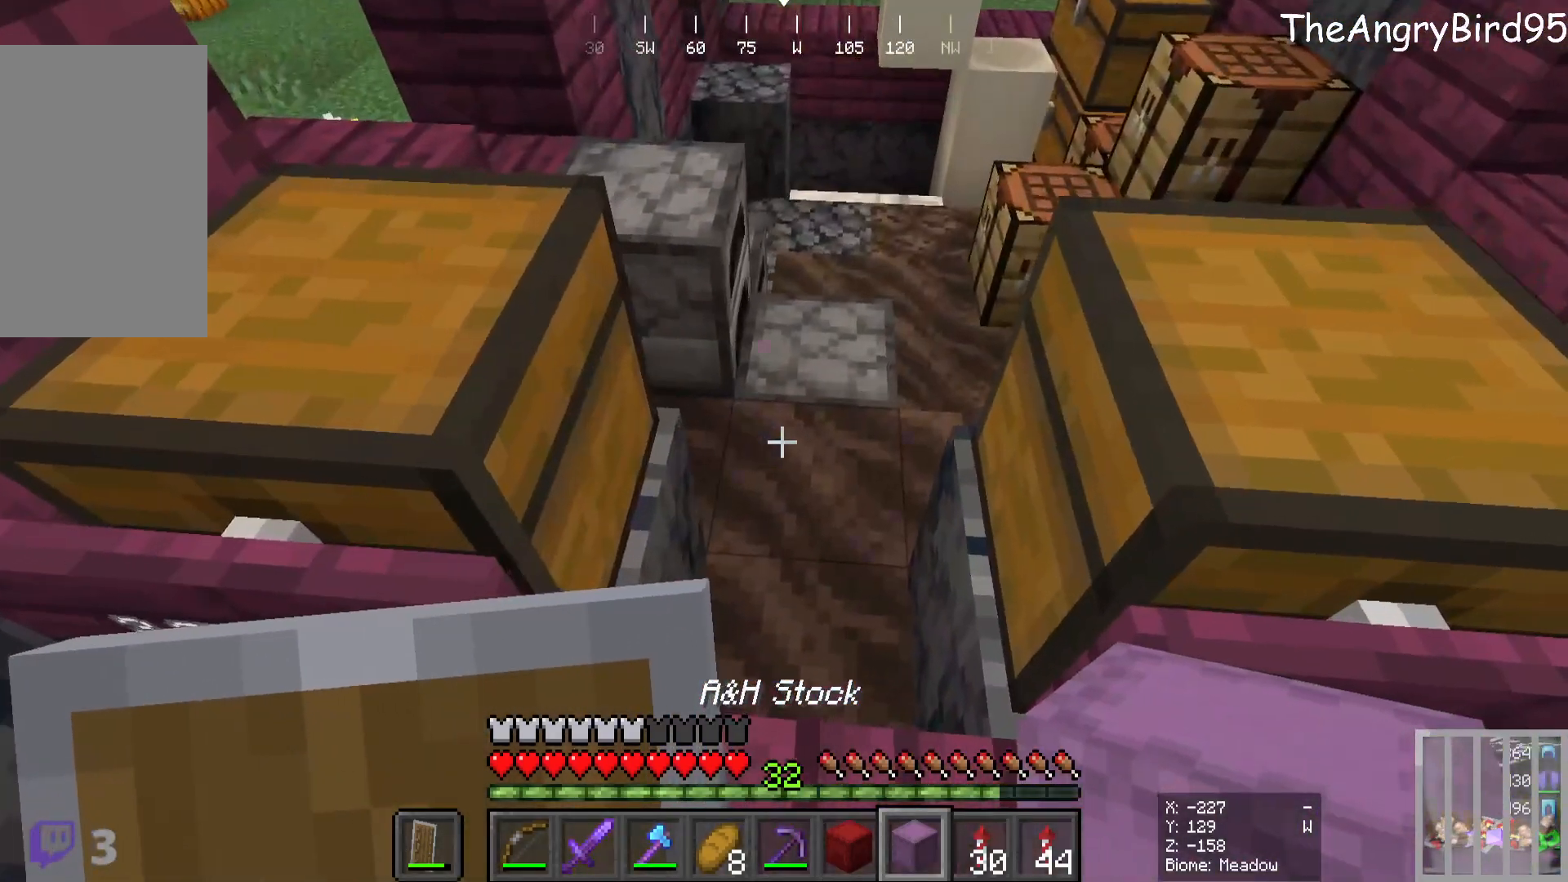
{"keys": [], "mouse": [], "events": [[266, "mouse_right", "up"]]}
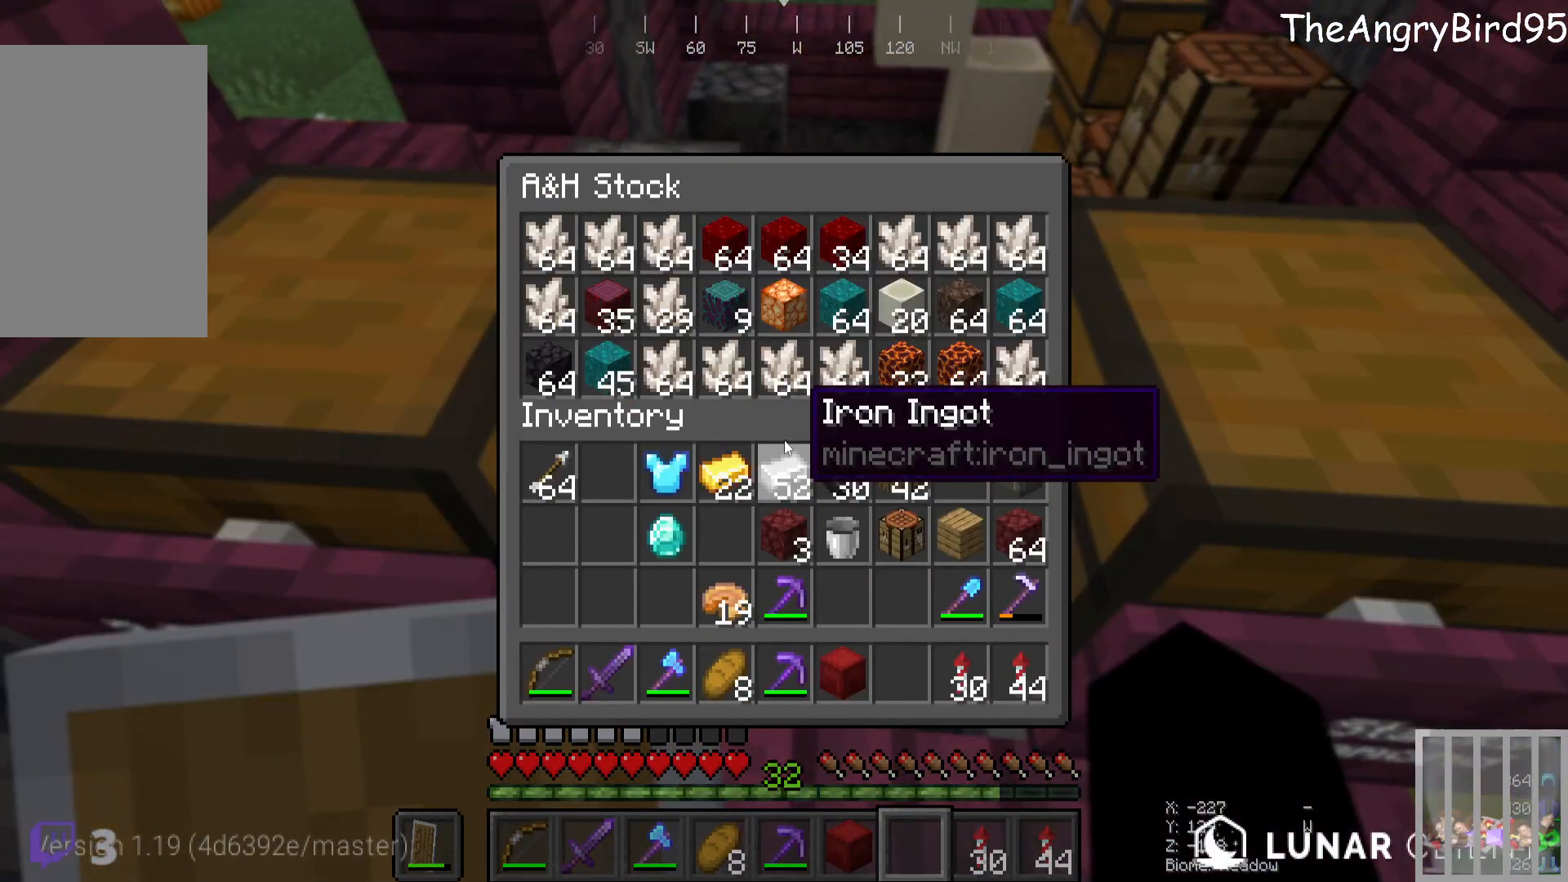
{"keys": [], "mouse": [], "events": []}
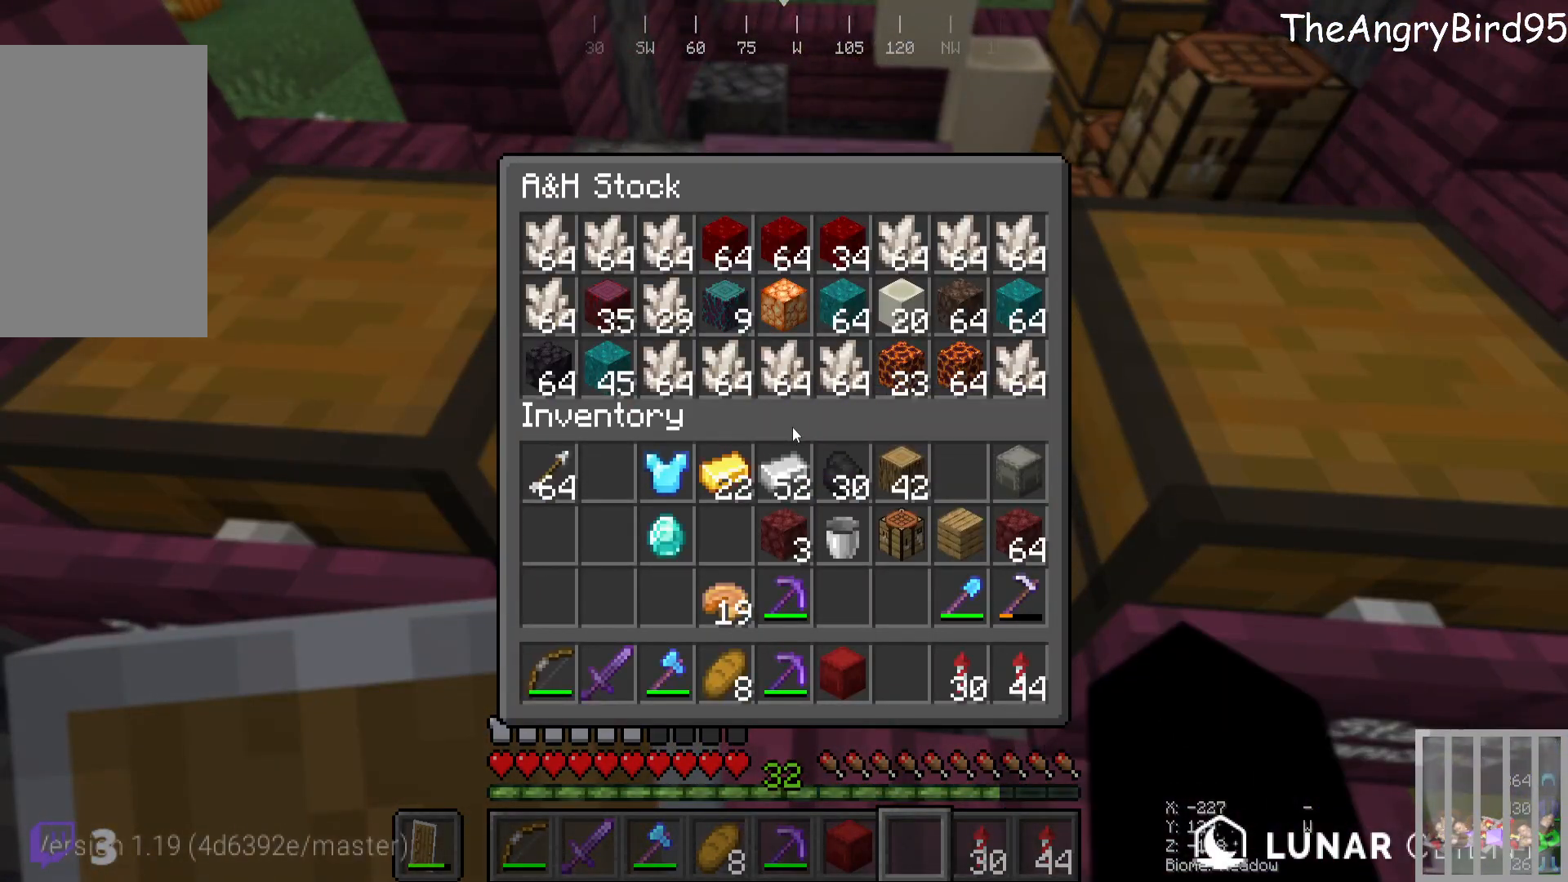
{"keys": [], "mouse": [], "events": []}
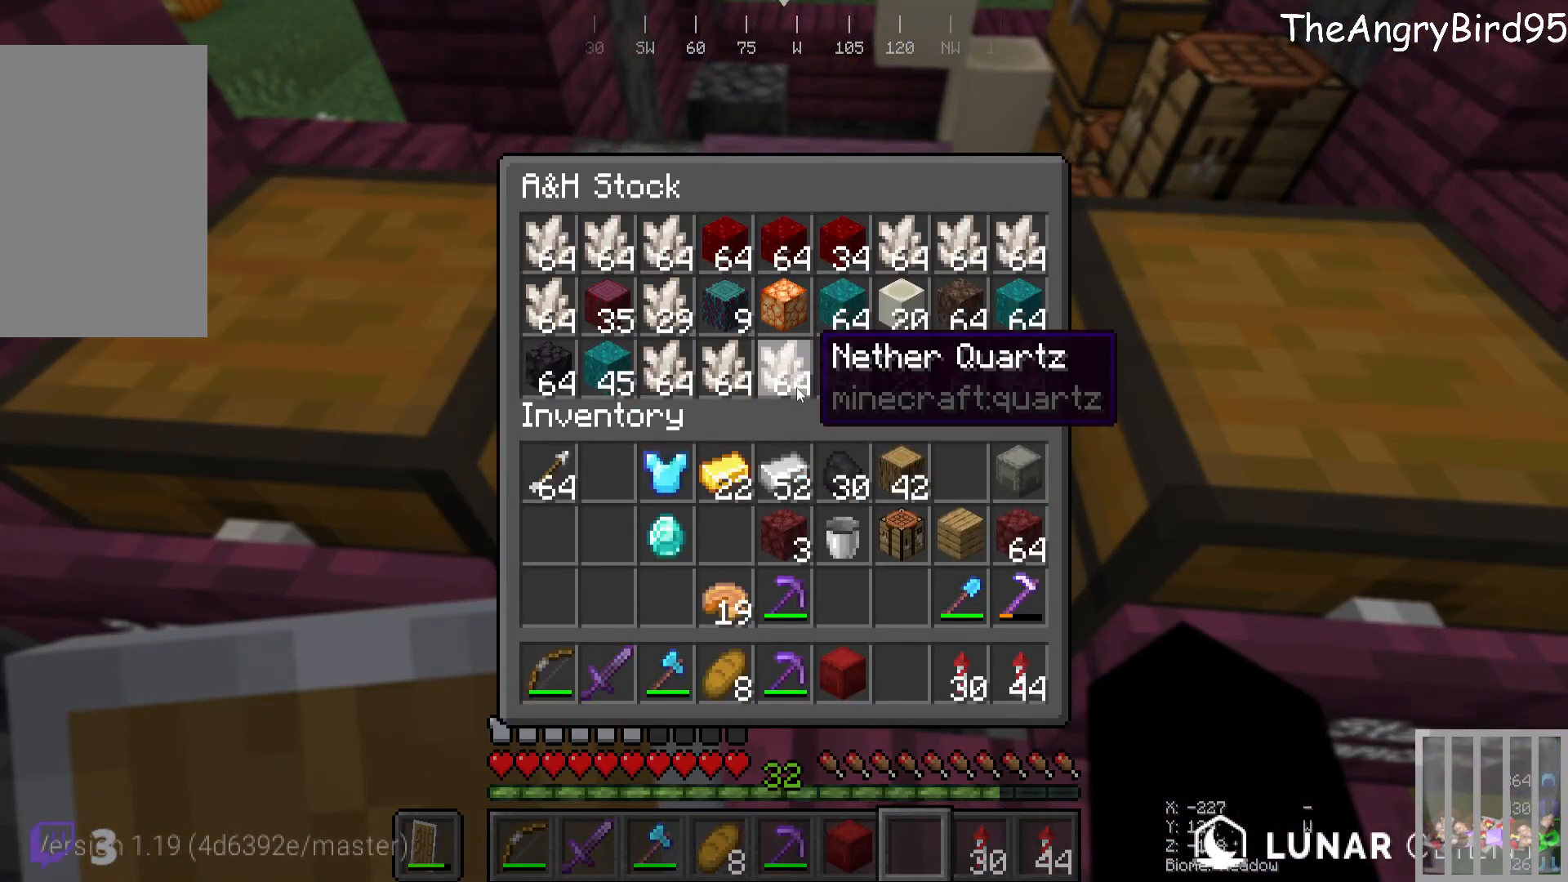
{"keys": [], "mouse": [], "events": []}
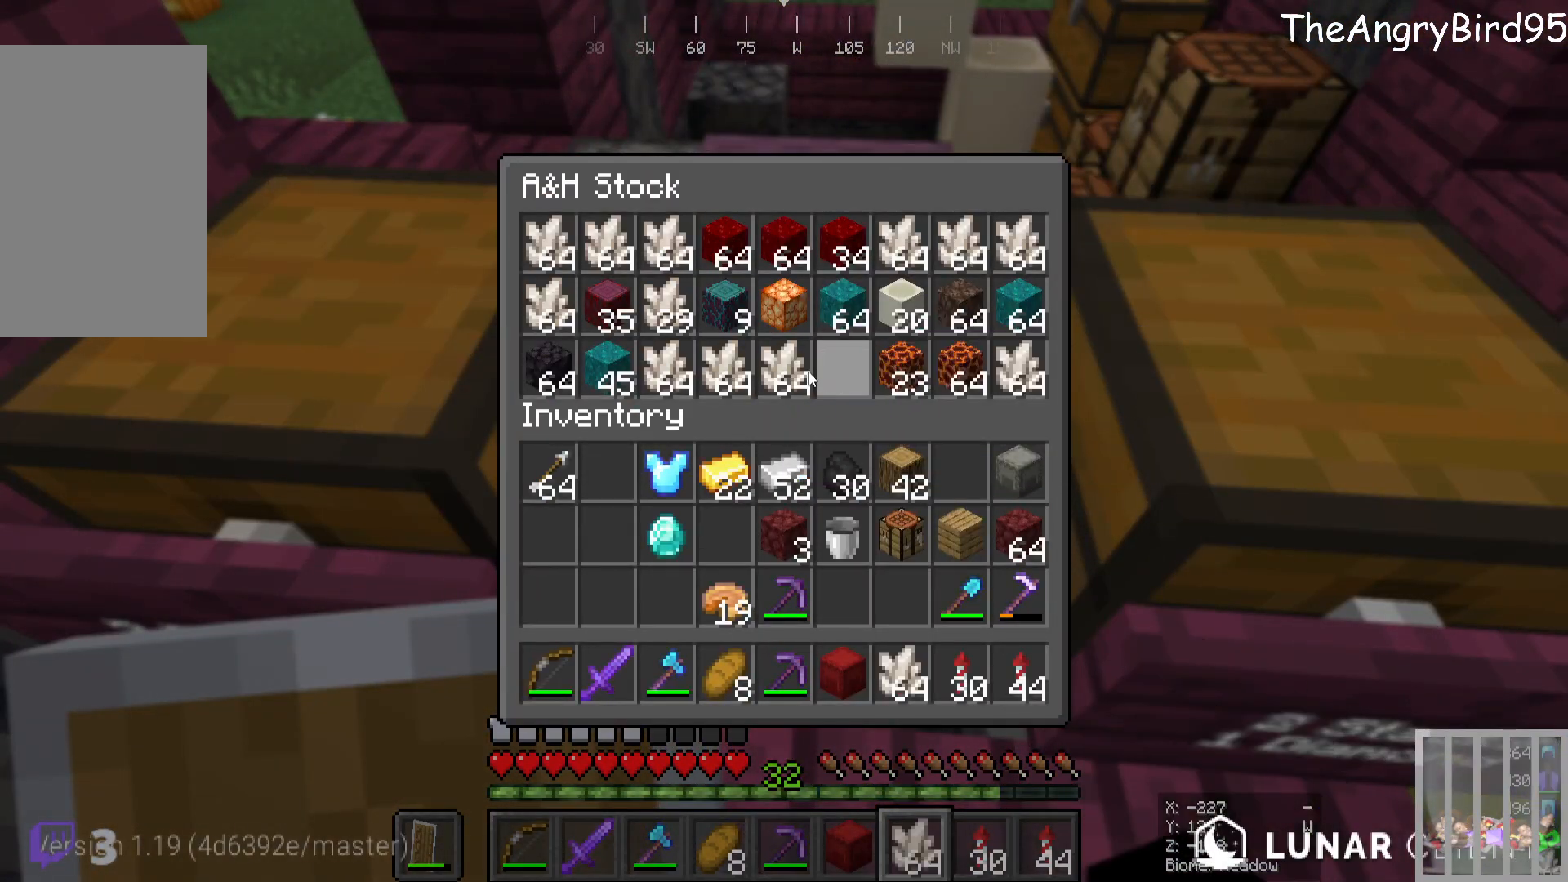
{"keys": [], "mouse": [], "events": []}
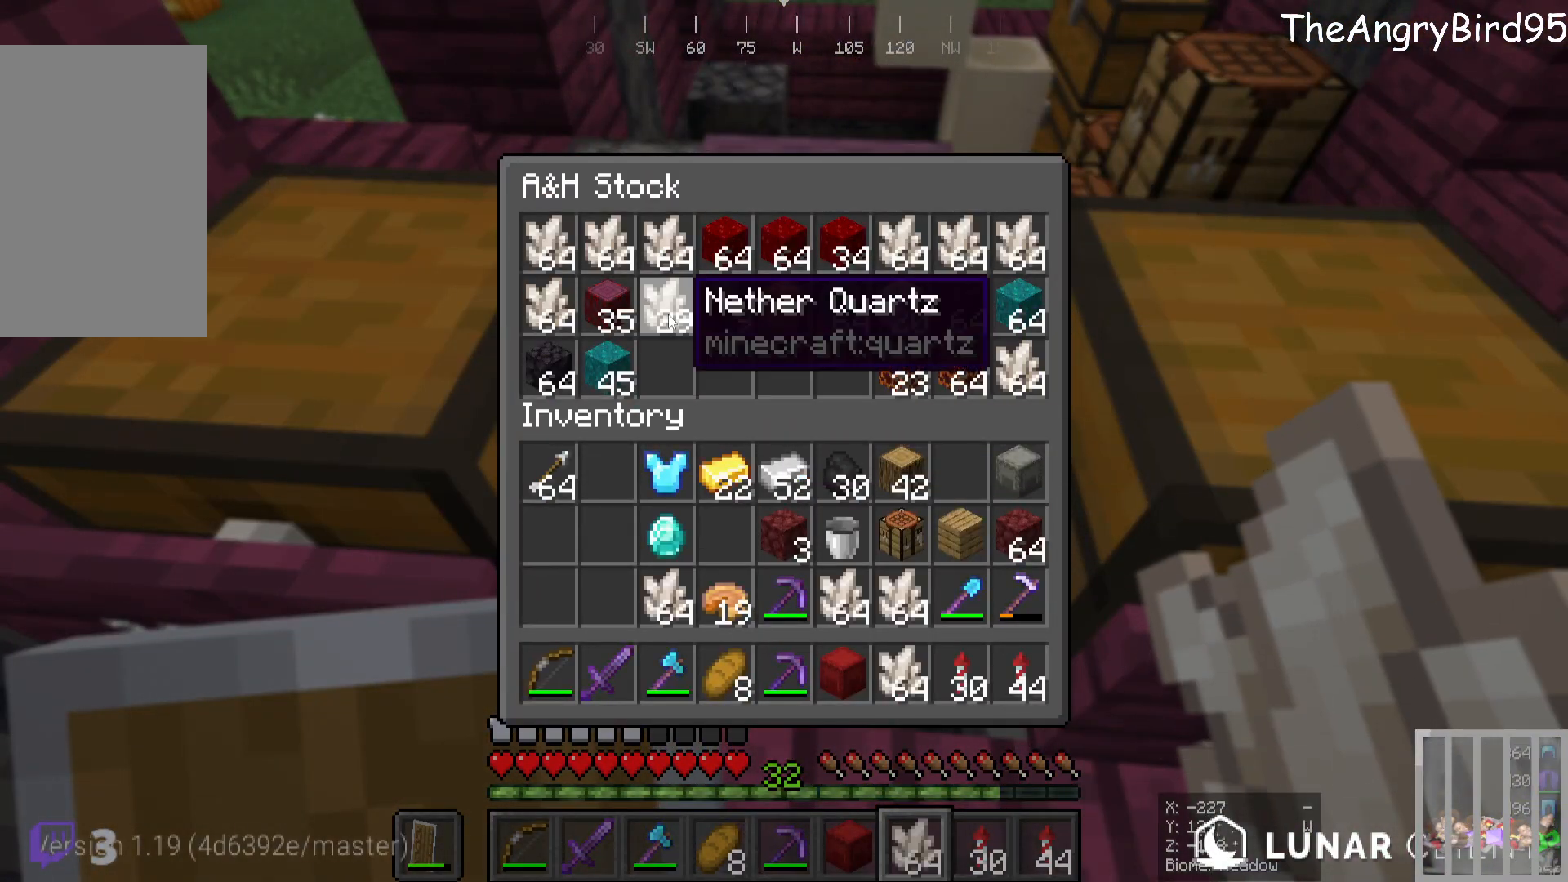
{"keys": [], "mouse": [], "events": []}
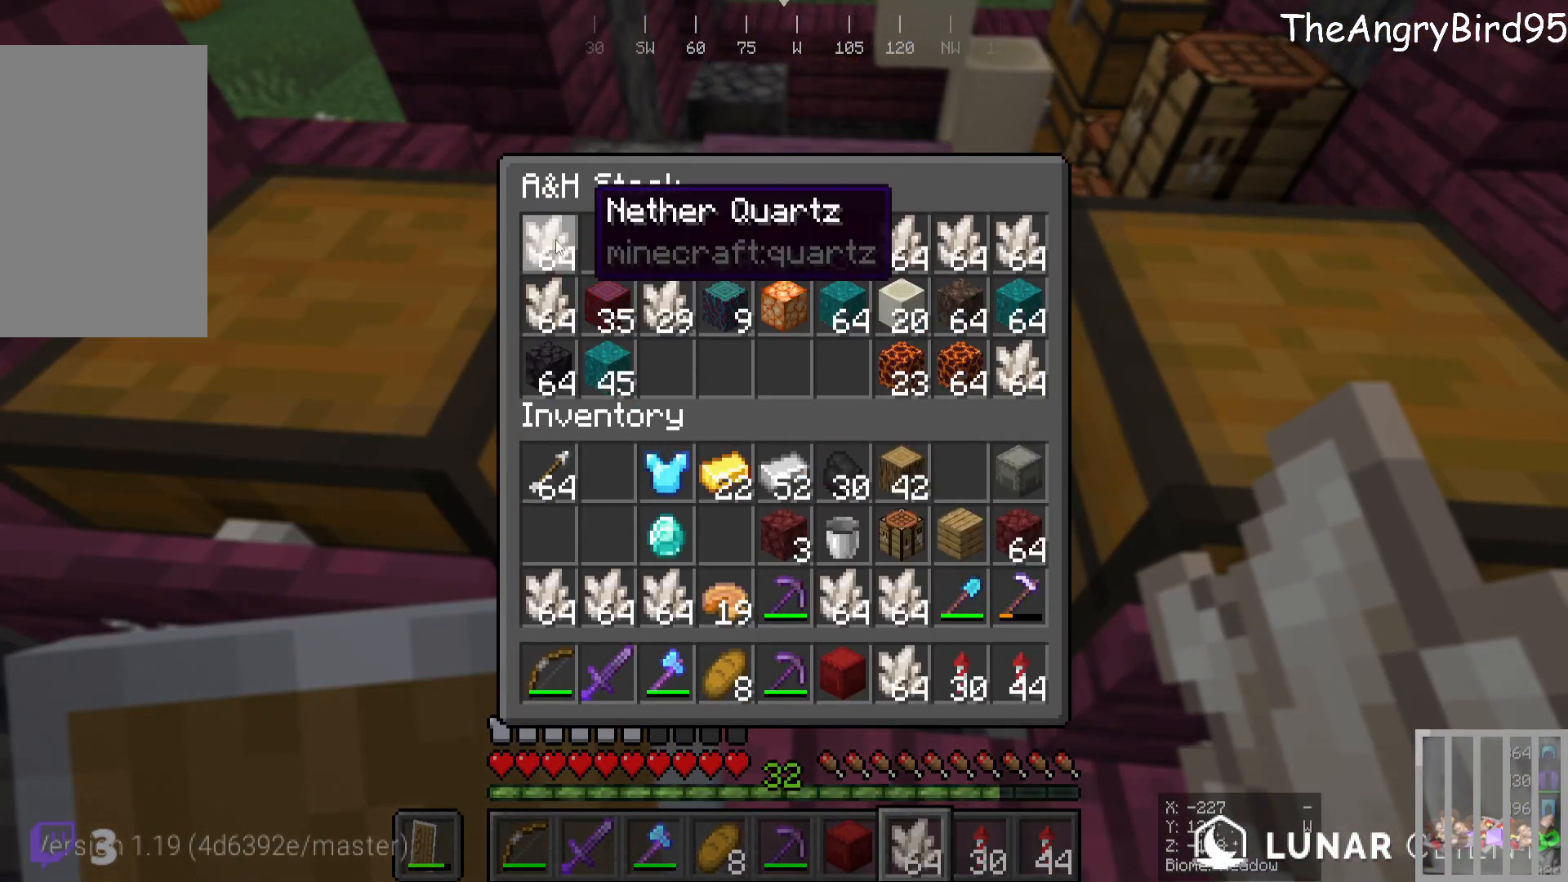
{"keys": [], "mouse": [], "events": []}
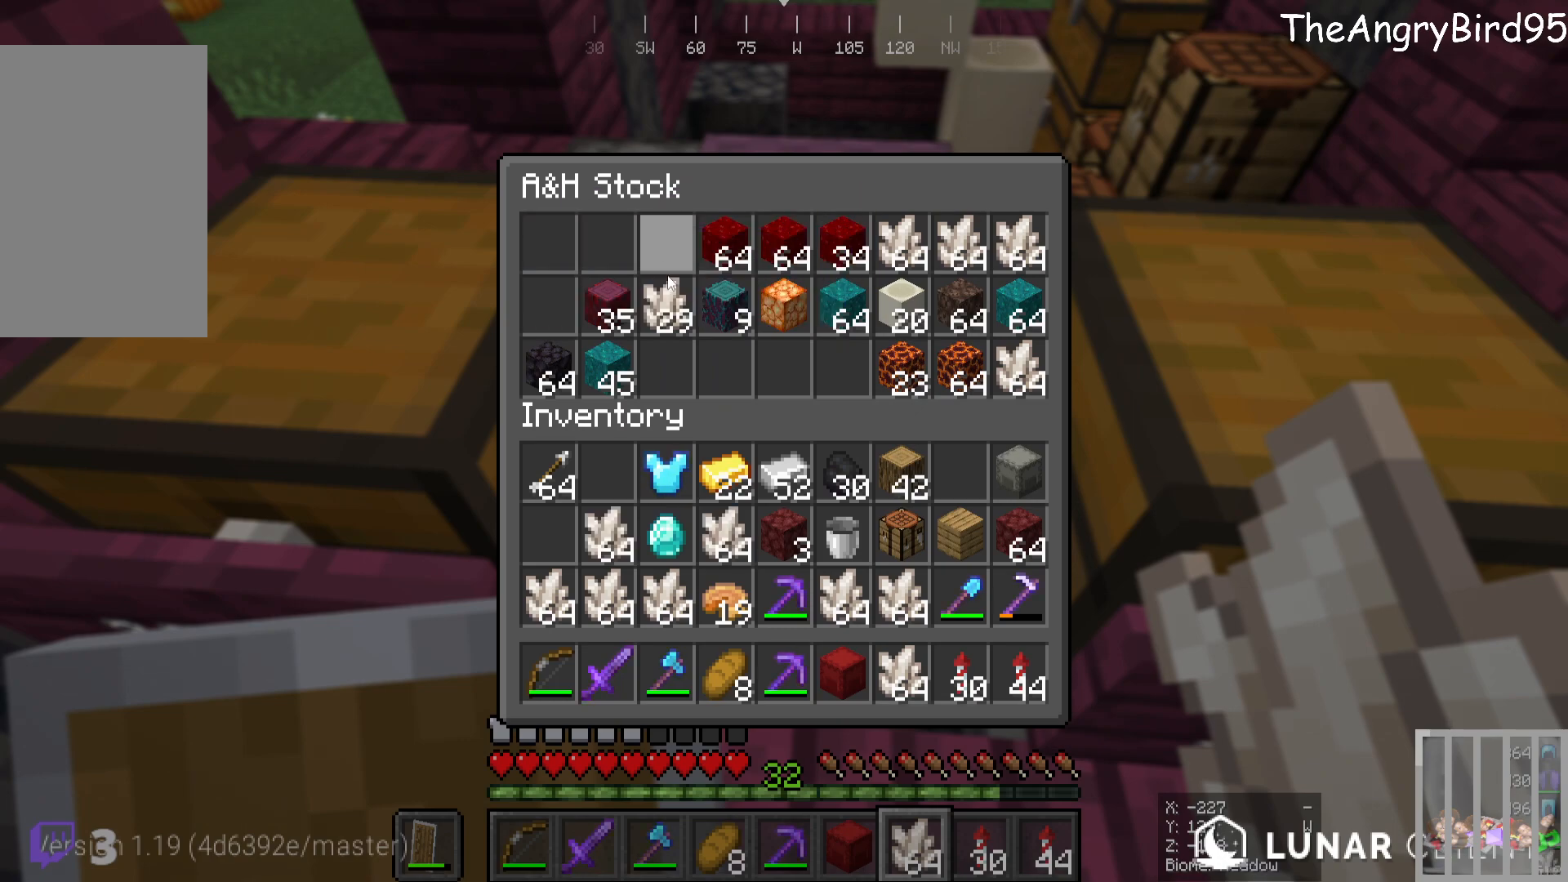
{"keys": [], "mouse": [], "events": []}
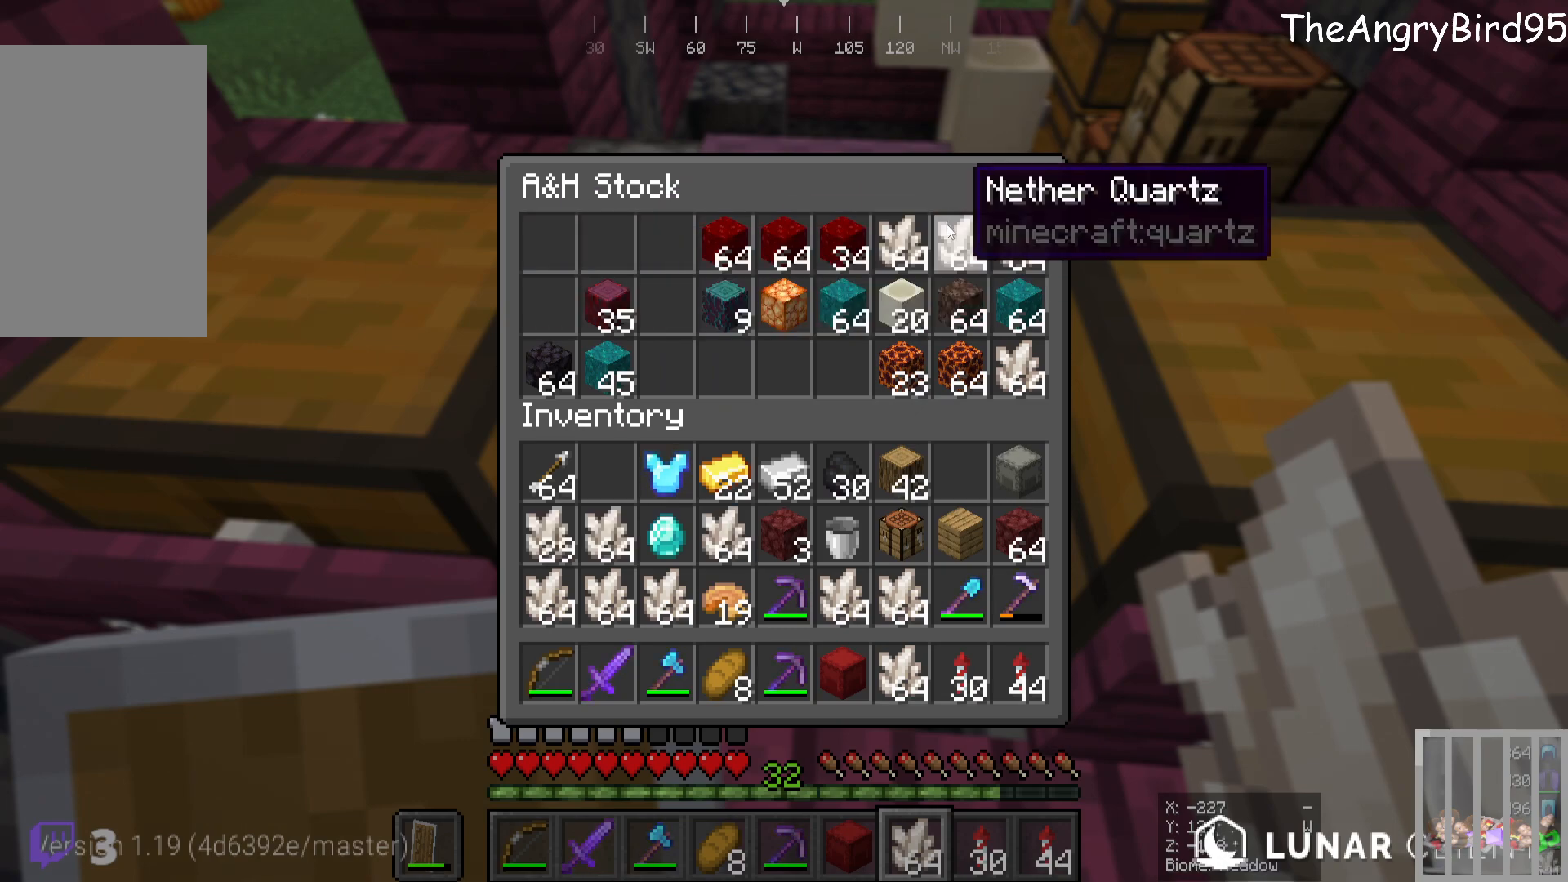
{"keys": [], "mouse": [], "events": []}
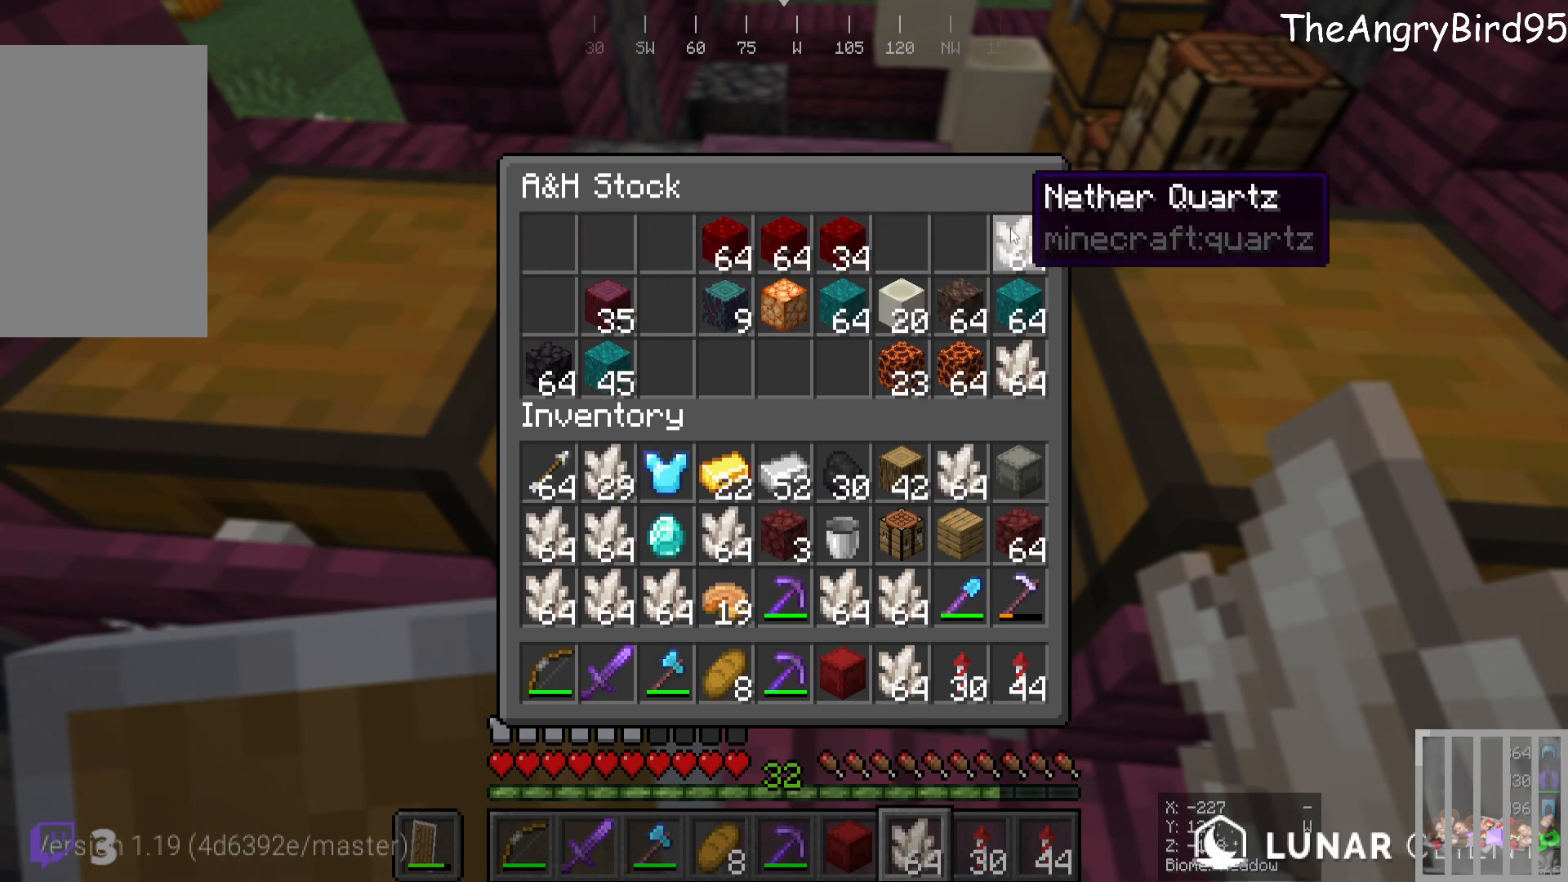
{"keys": [], "mouse": [], "events": []}
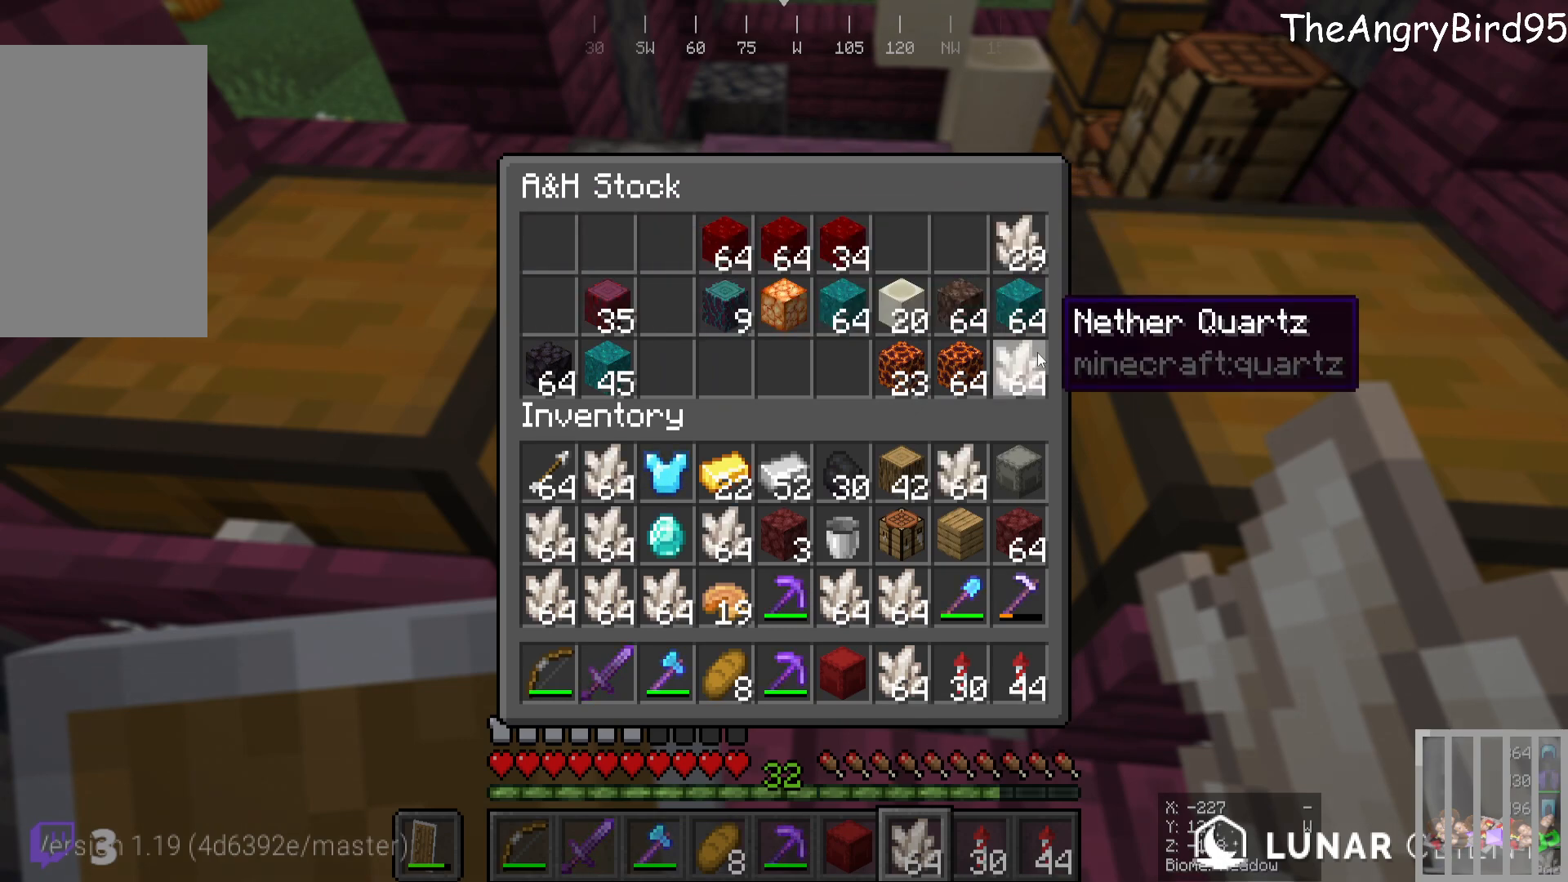
{"keys": ["a", "s"], "mouse": [], "events": [[383, "a", "down"], [416, "s", "down"]]}
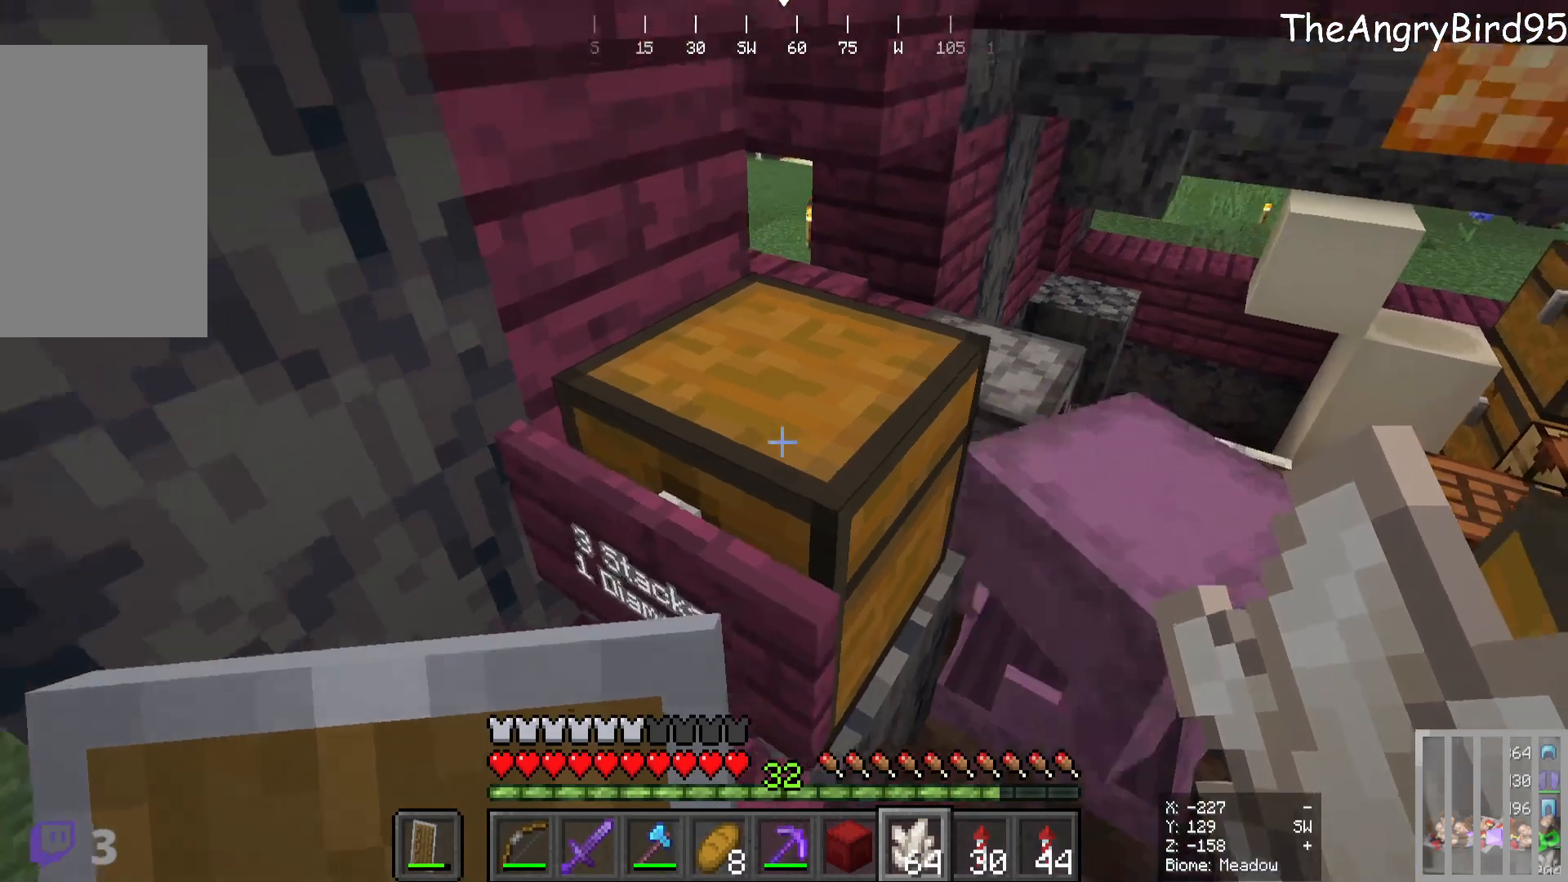
{"keys": [], "mouse": [], "events": [[16, "a", "up"], [50, "s", "up"]]}
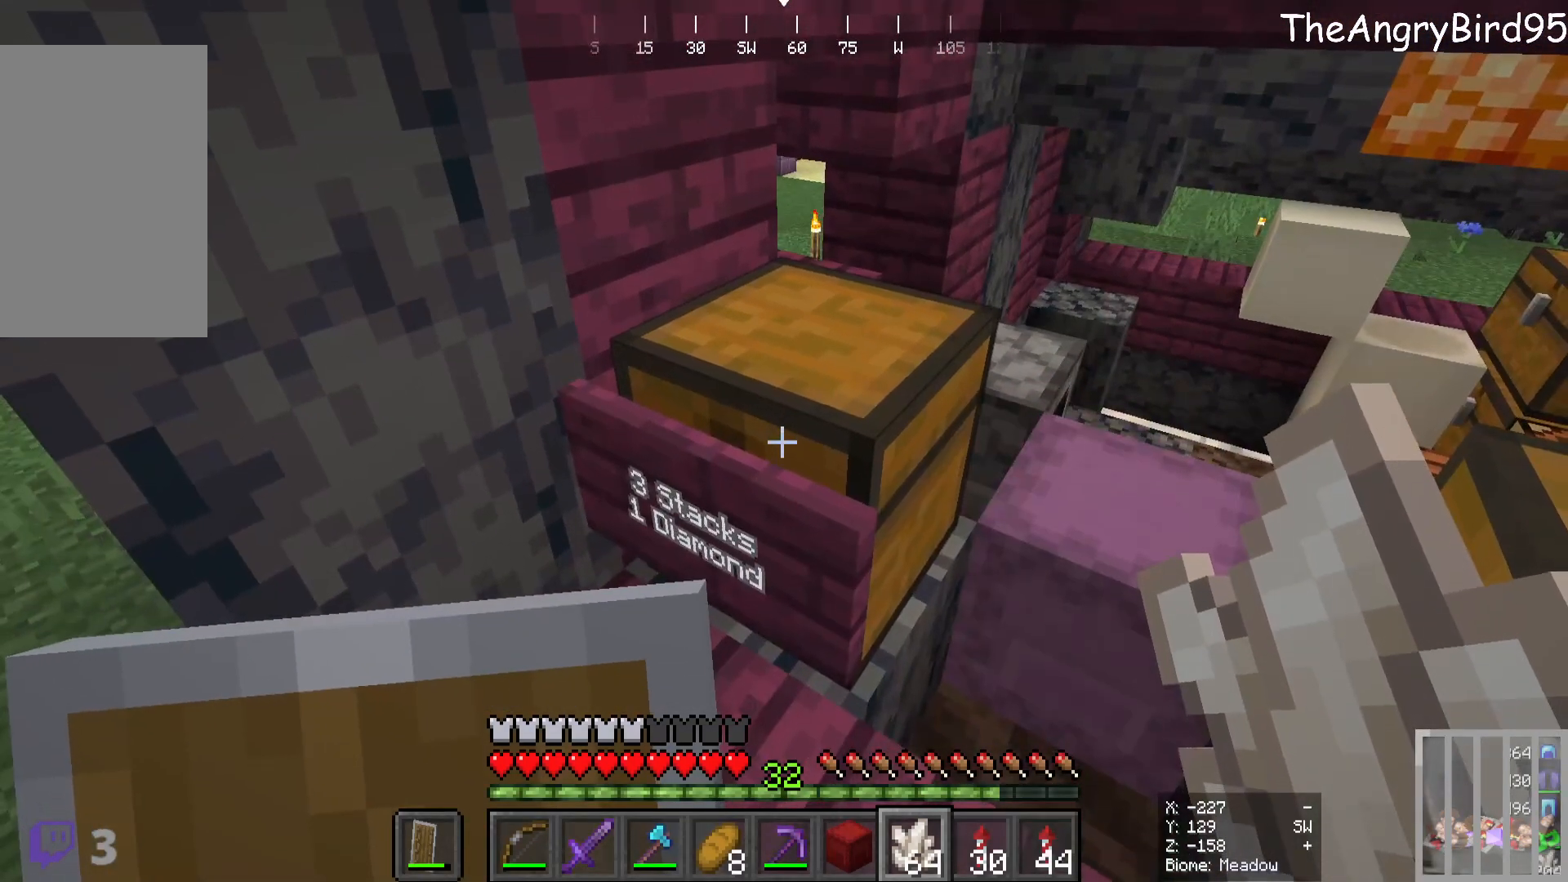
{"keys": [], "mouse": [], "events": [[216, "mouse_right", "down"], [316, "mouse_right", "up"]]}
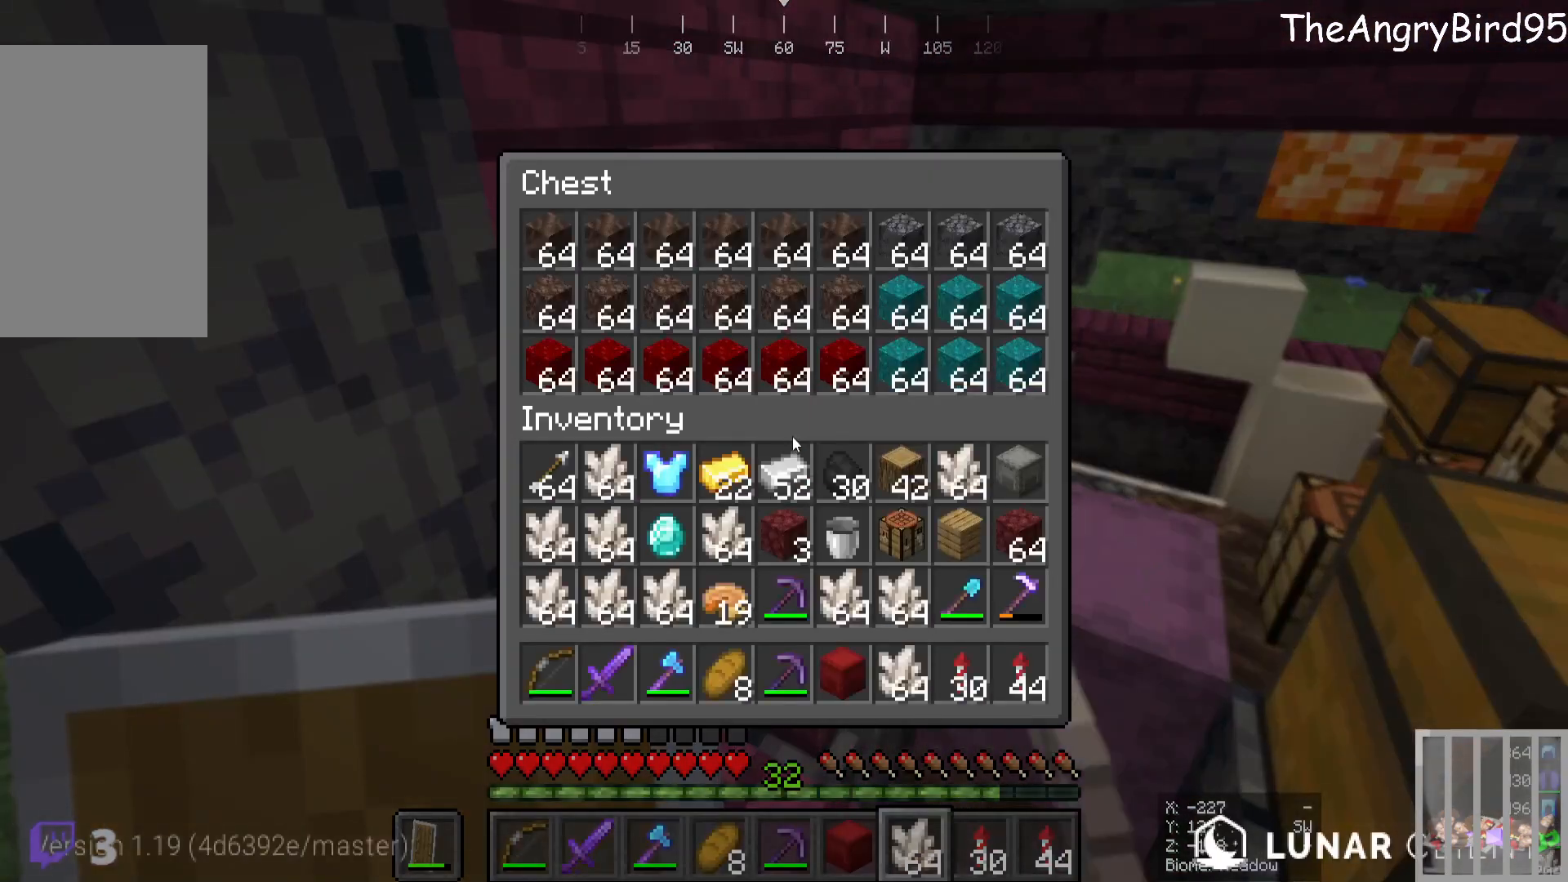
{"keys": [], "mouse": [], "events": []}
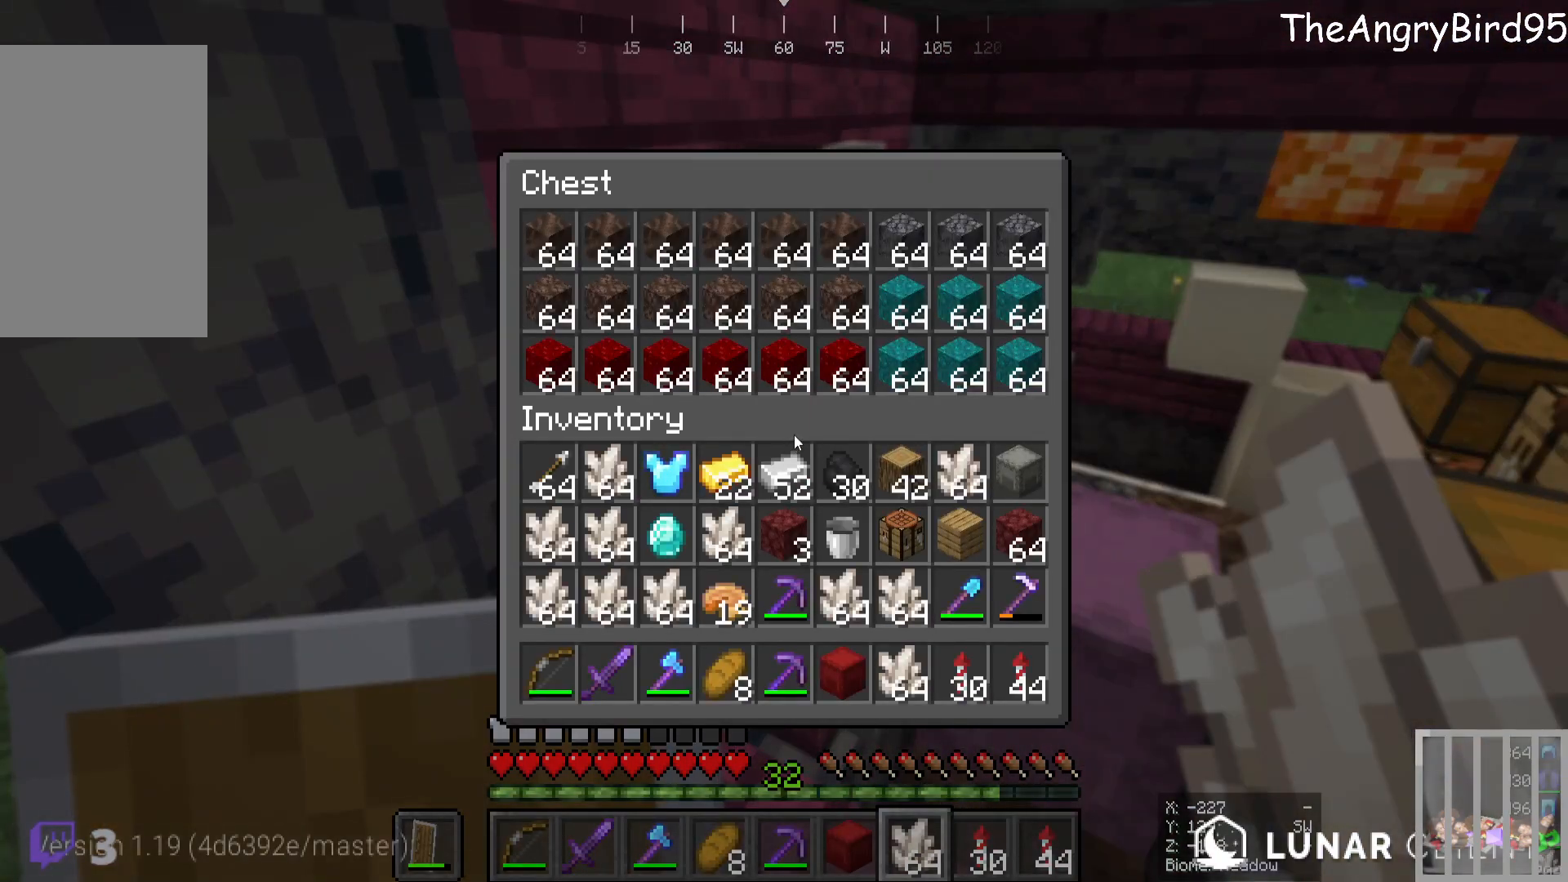
{"keys": [], "mouse": [], "events": []}
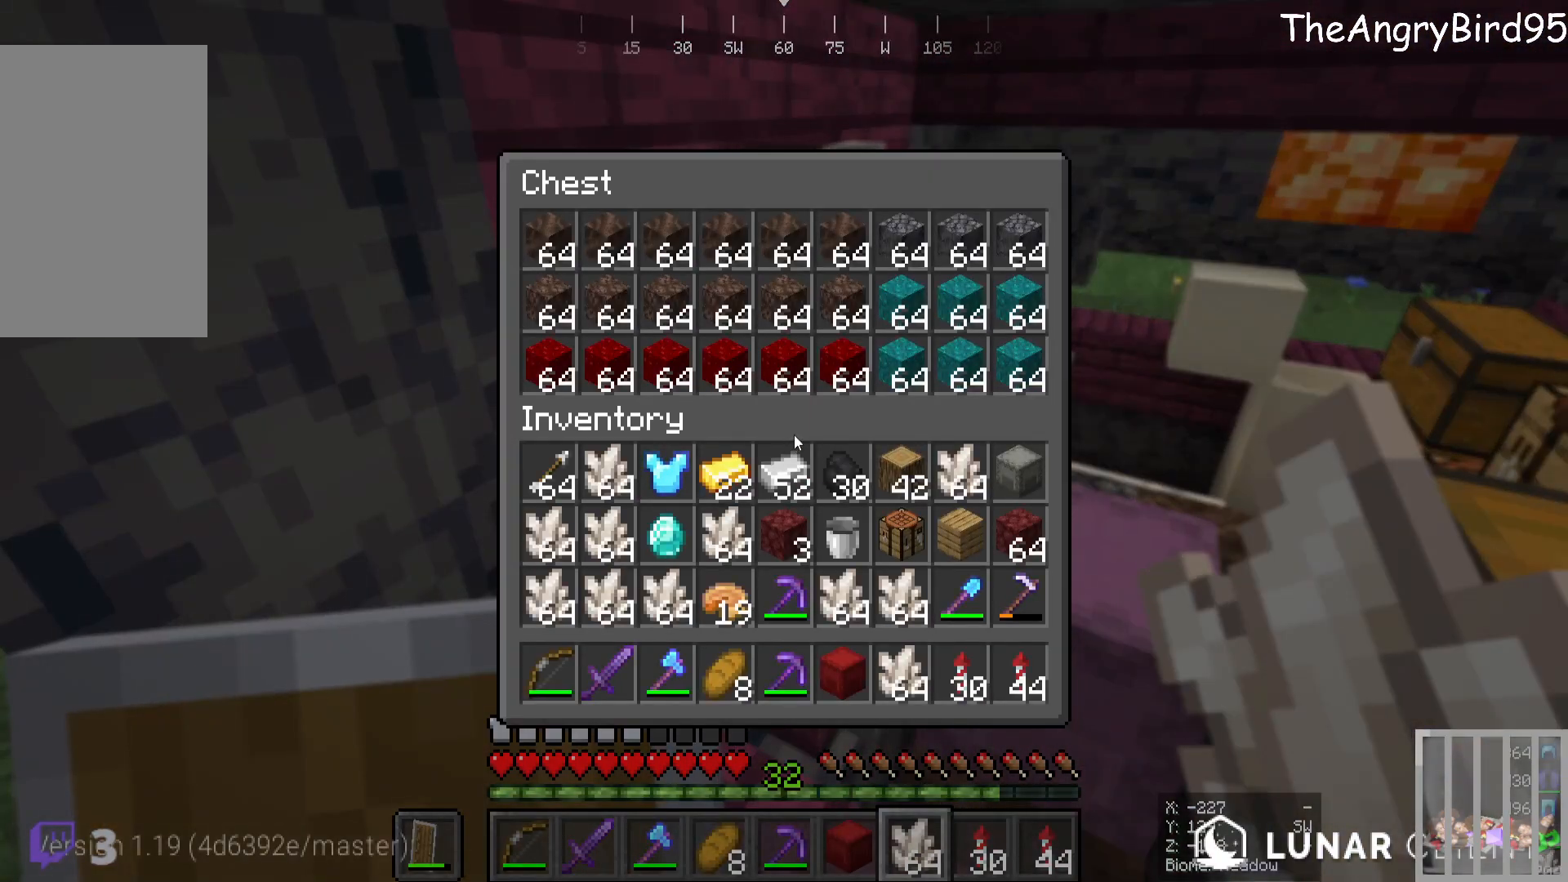
{"keys": [], "mouse": [], "events": []}
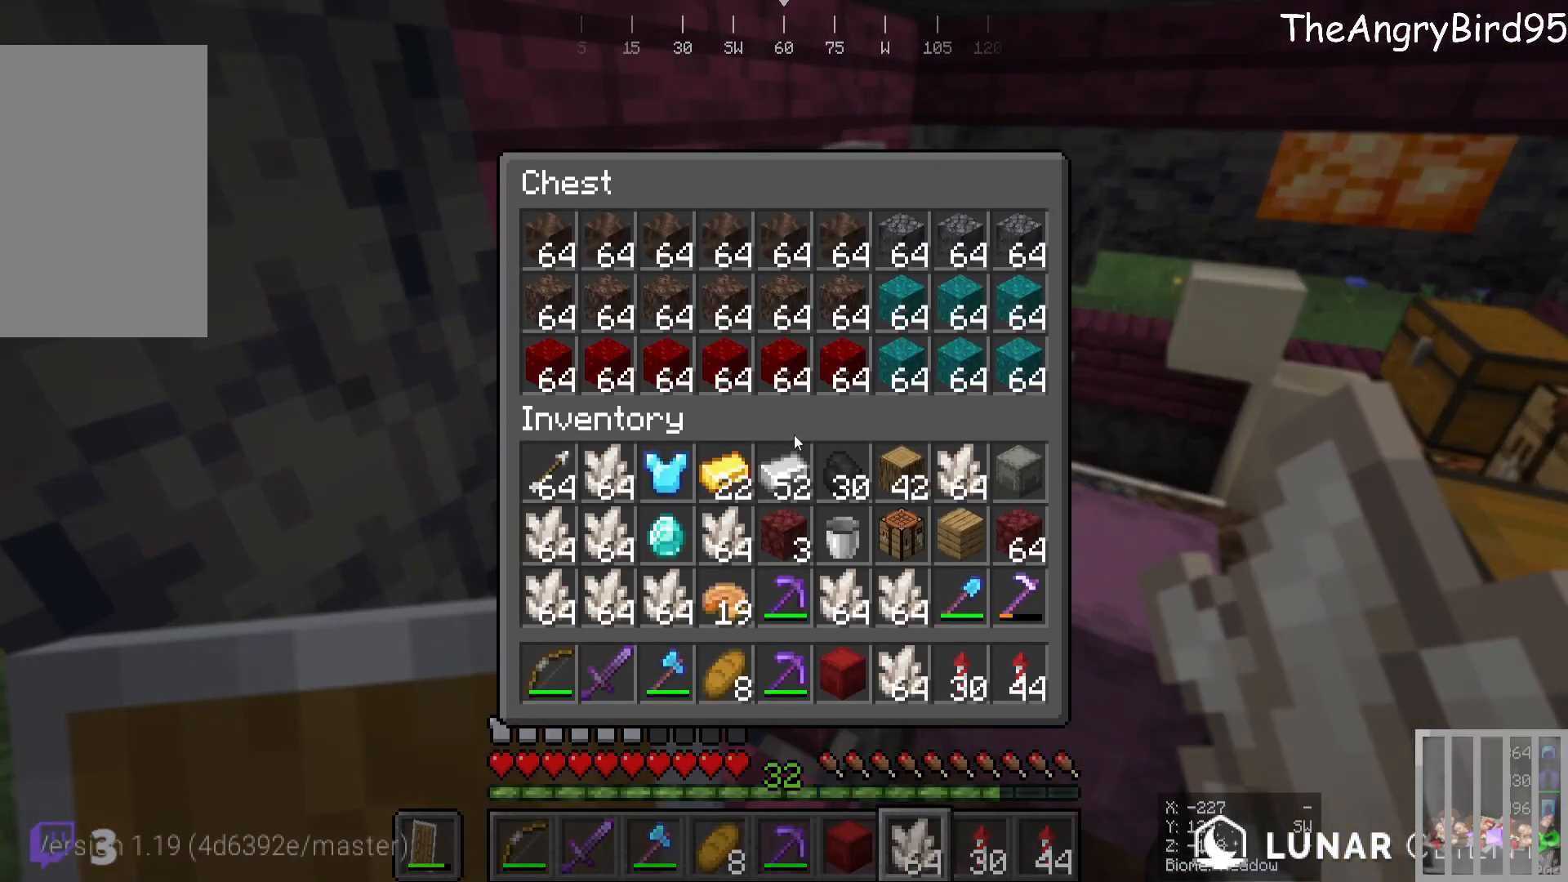
{"keys": [], "mouse": [], "events": []}
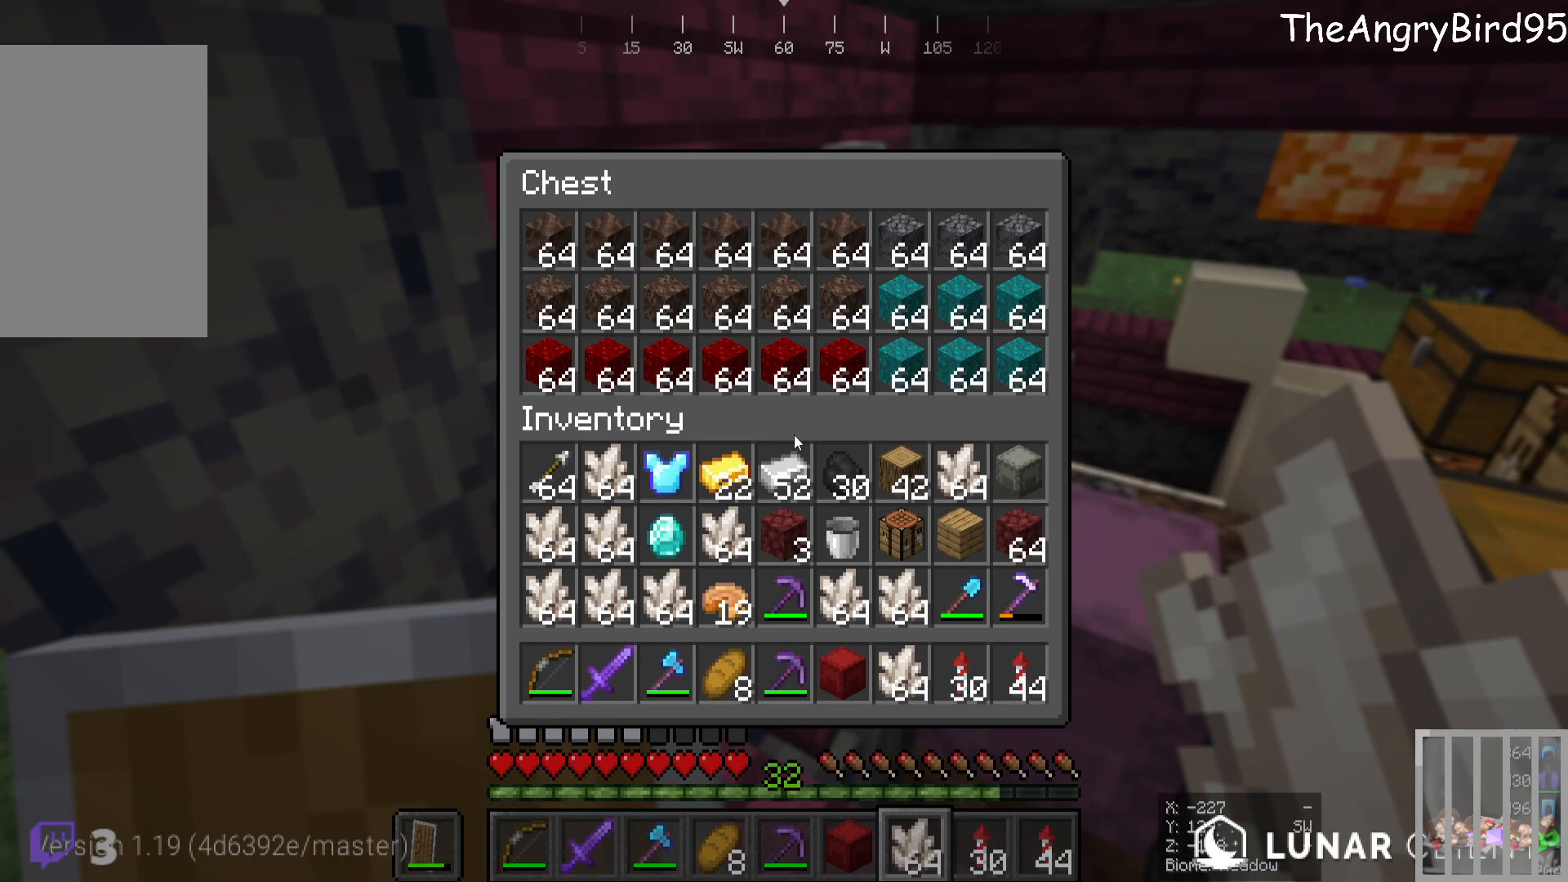
{"keys": [], "mouse": [], "events": []}
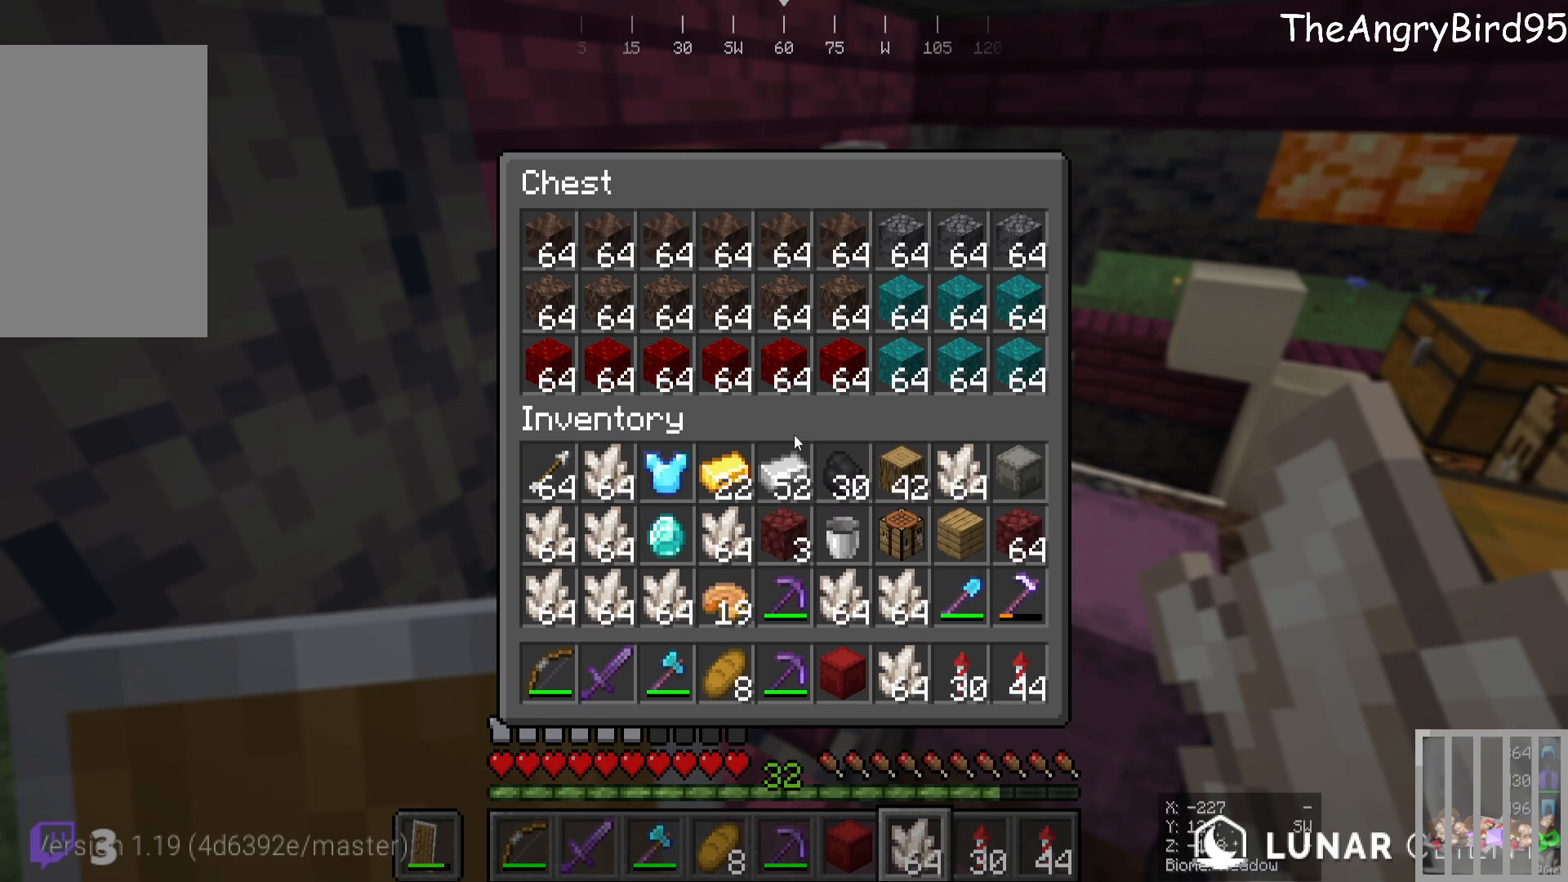
{"keys": [], "mouse": [], "events": []}
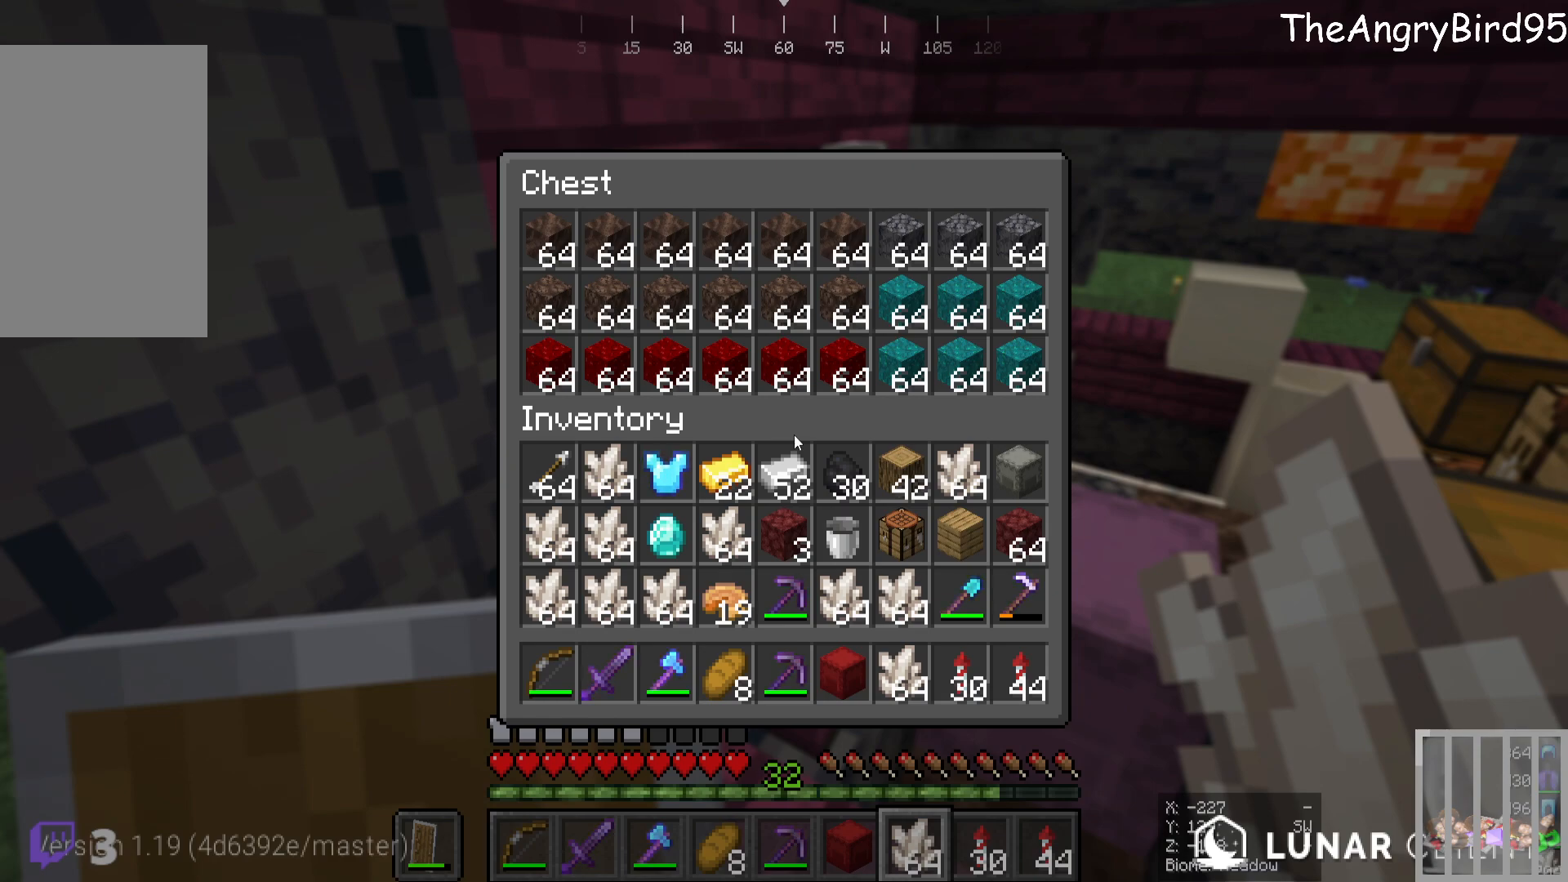
{"keys": [], "mouse": [], "events": []}